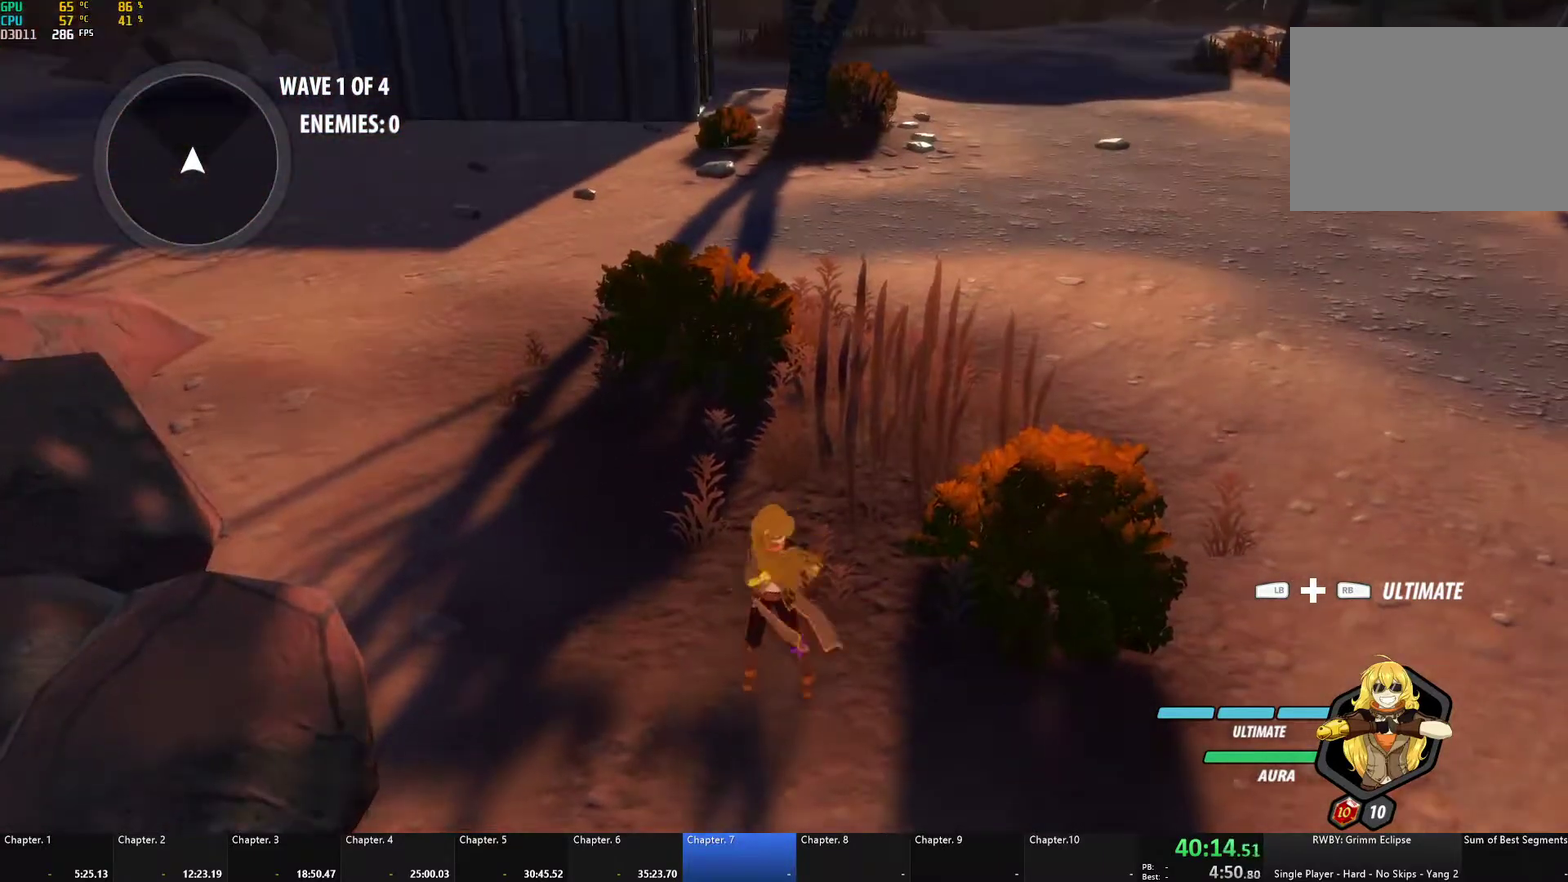
Gameplay with a controller (Xbox layout); each line is a JSON object with the inputs held at the frame after it. "events" lists button and stick changes between this image and that frame as [ms after this image, input, new state], when the widget could be followed in between. Not read: L2 R2.
{"buttons": [], "left_stick": "center", "right_stick": "center", "events": [[17, "right_stick", "down"], [50, "left_stick", "center"], [167, "right_stick", "center"]]}
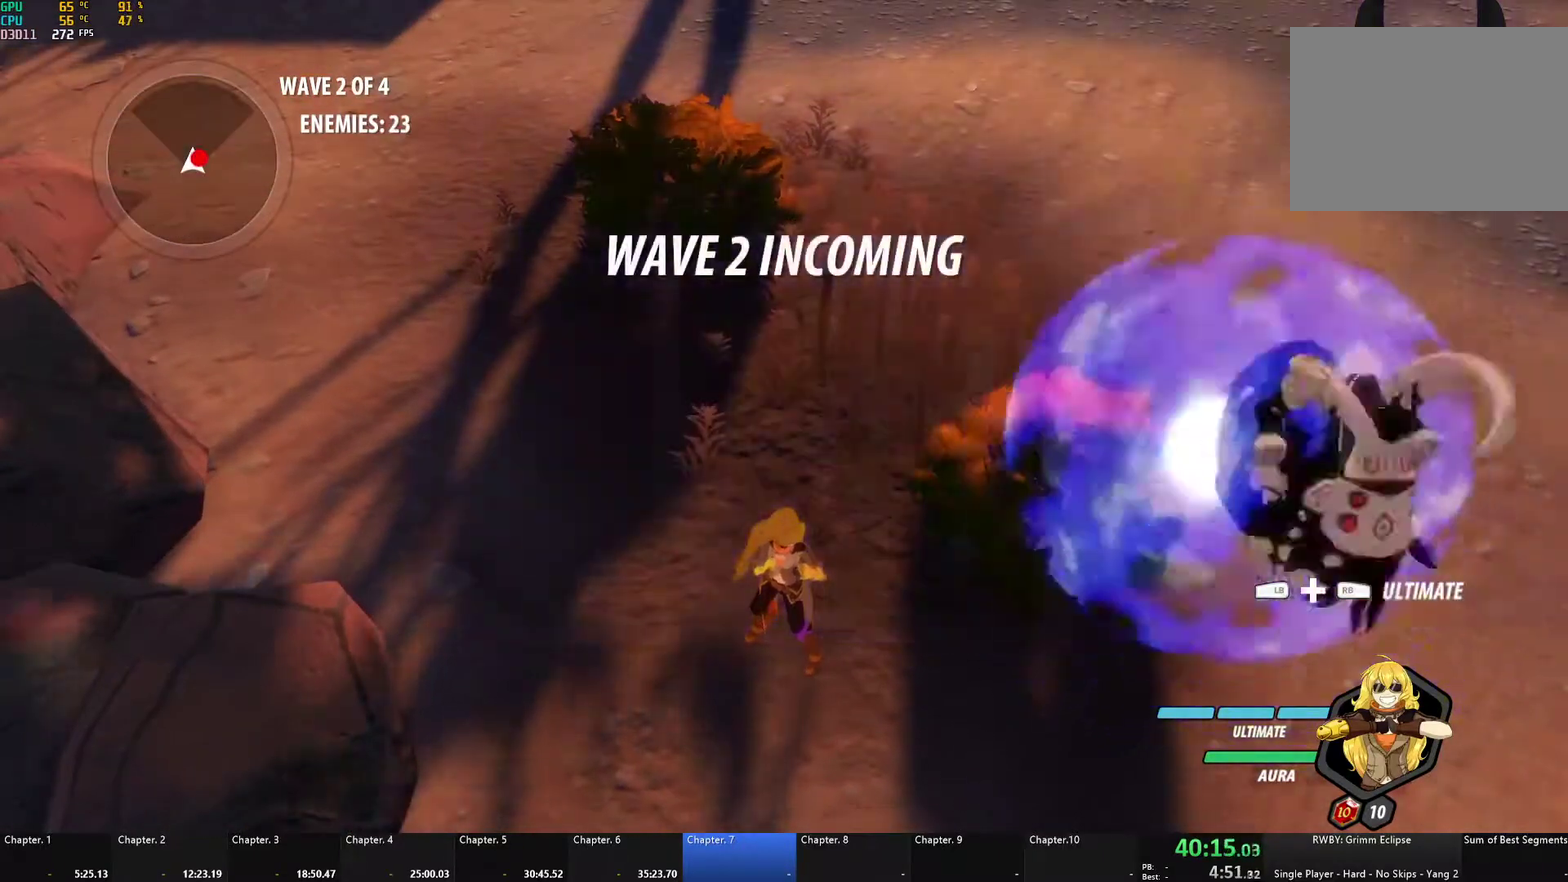
{"buttons": ["A"], "left_stick": "up-right", "right_stick": "center", "events": [[133, "left_stick", "down"], [183, "right_stick", "down-right"], [233, "right_stick", "center"], [283, "left_stick", "down-right"], [350, "left_stick", "up-right"], [367, "A", "down"], [417, "X", "down"], [500, "X", "up"]]}
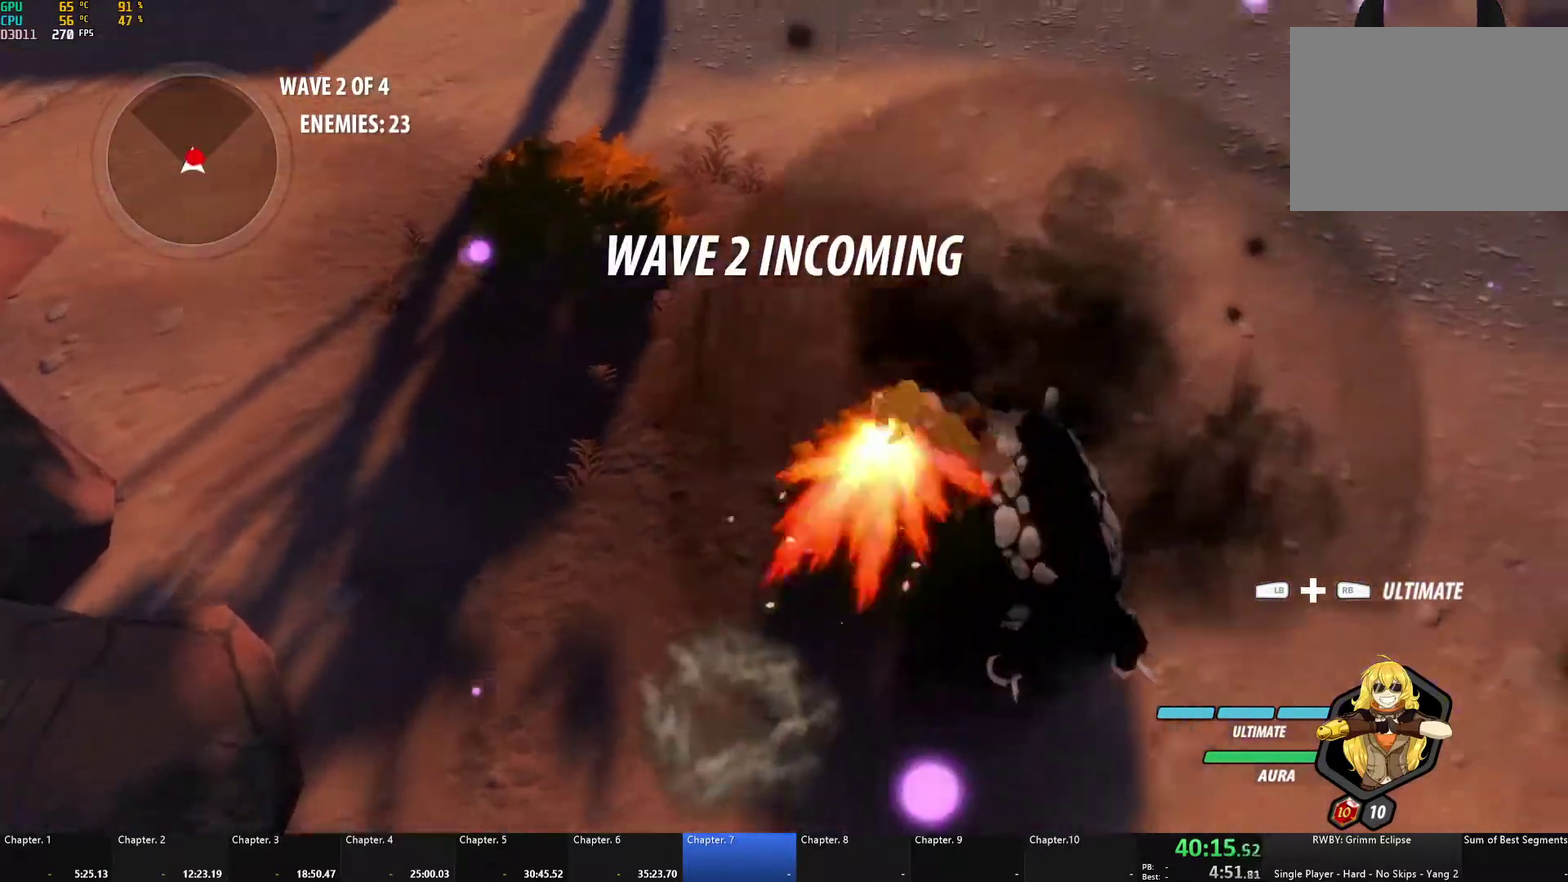
{"buttons": ["A"], "left_stick": "right", "right_stick": "center", "events": [[17, "B", "down"], [33, "A", "up"], [100, "B", "up"], [150, "A", "down"], [167, "X", "down"], [267, "B", "down"], [267, "X", "up"], [283, "A", "up"], [283, "left_stick", "right"], [333, "B", "up"], [367, "A", "down"], [400, "X", "down"], [500, "X", "up"]]}
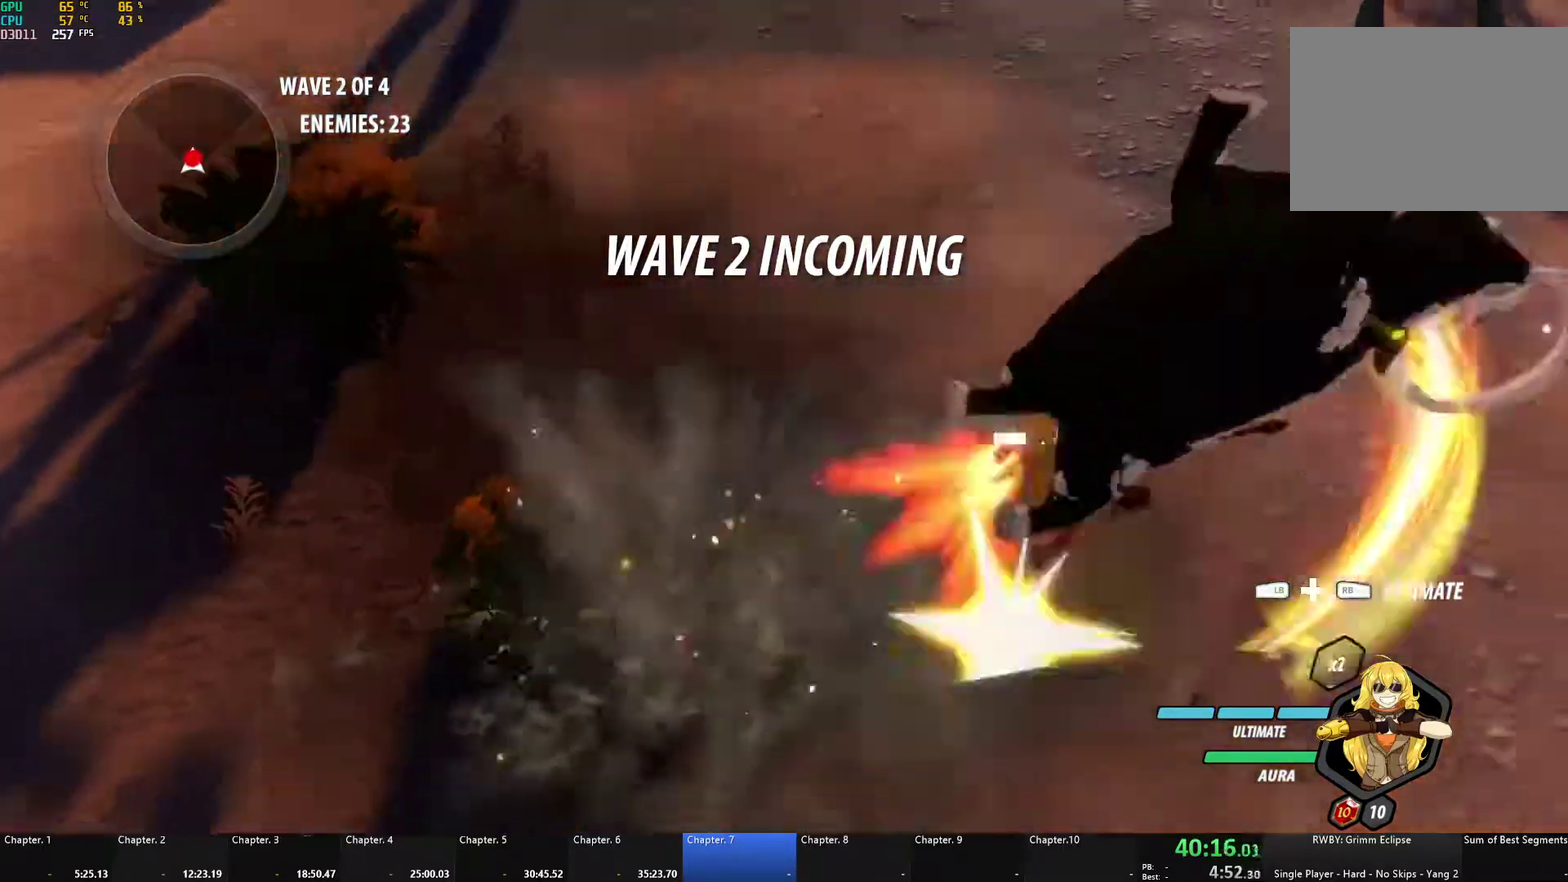
{"buttons": ["A"], "left_stick": "right", "right_stick": "center", "events": [[17, "A", "up"], [17, "B", "down"], [83, "B", "up"], [117, "A", "down"], [133, "X", "down"], [250, "X", "up"], [267, "A", "up"], [267, "B", "down"], [350, "B", "up"], [367, "A", "down"], [400, "X", "down"], [500, "X", "up"]]}
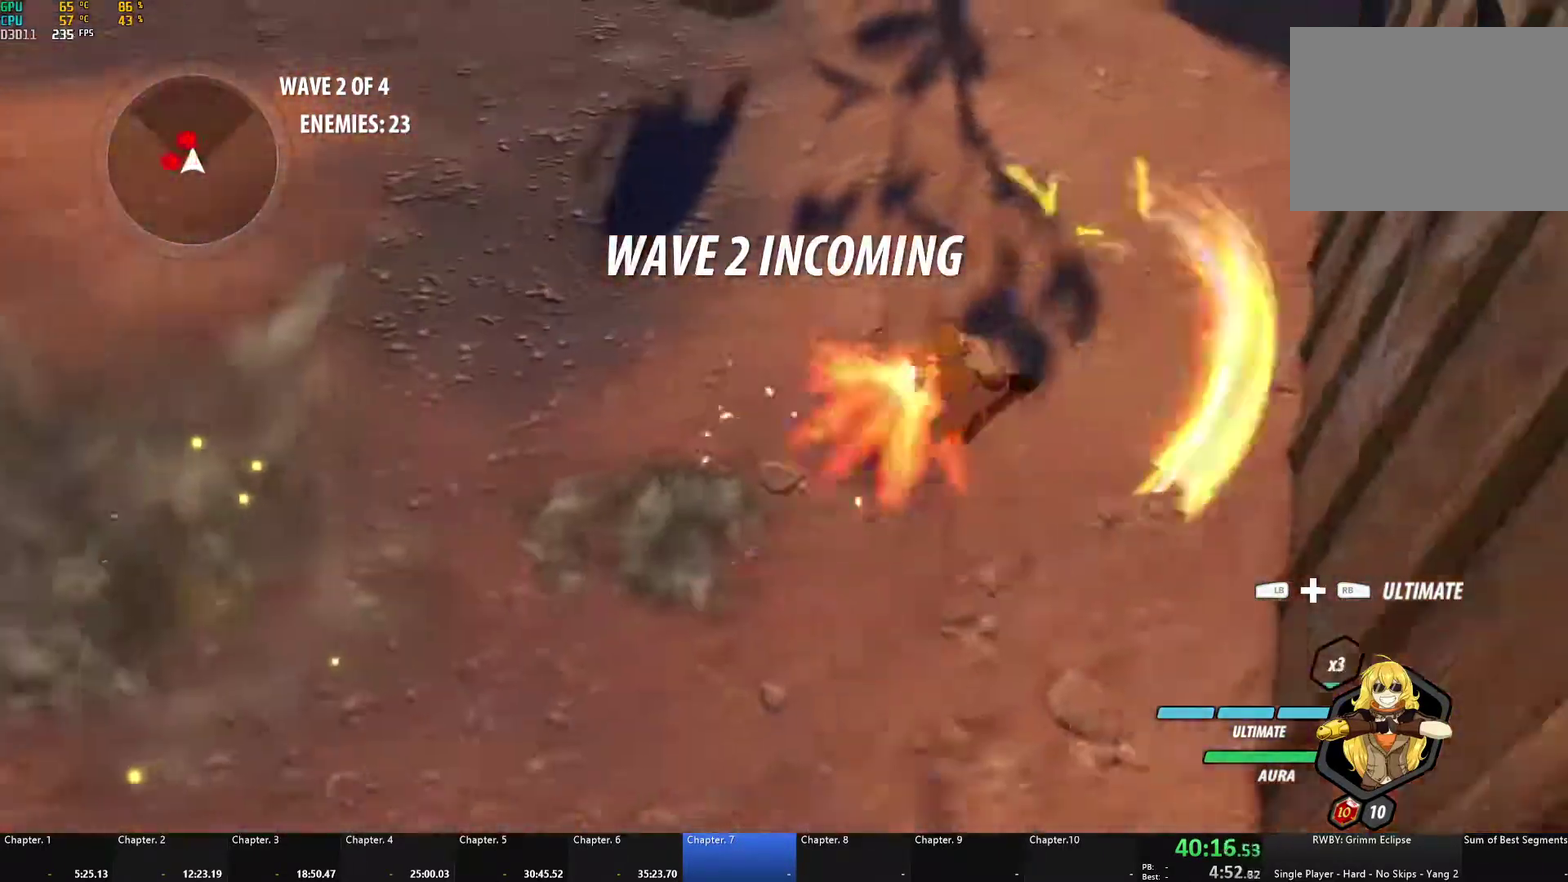
{"buttons": ["B"], "left_stick": "down-left", "right_stick": "center", "events": [[17, "A", "up"], [17, "left_stick", "down-right"], [33, "B", "down"], [83, "left_stick", "down"], [133, "B", "up"], [267, "left_stick", "down-left"], [300, "A", "down"], [367, "X", "down"], [417, "A", "up"], [417, "X", "up"], [417, "Y", "down"], [433, "B", "down"], [467, "Y", "up"]]}
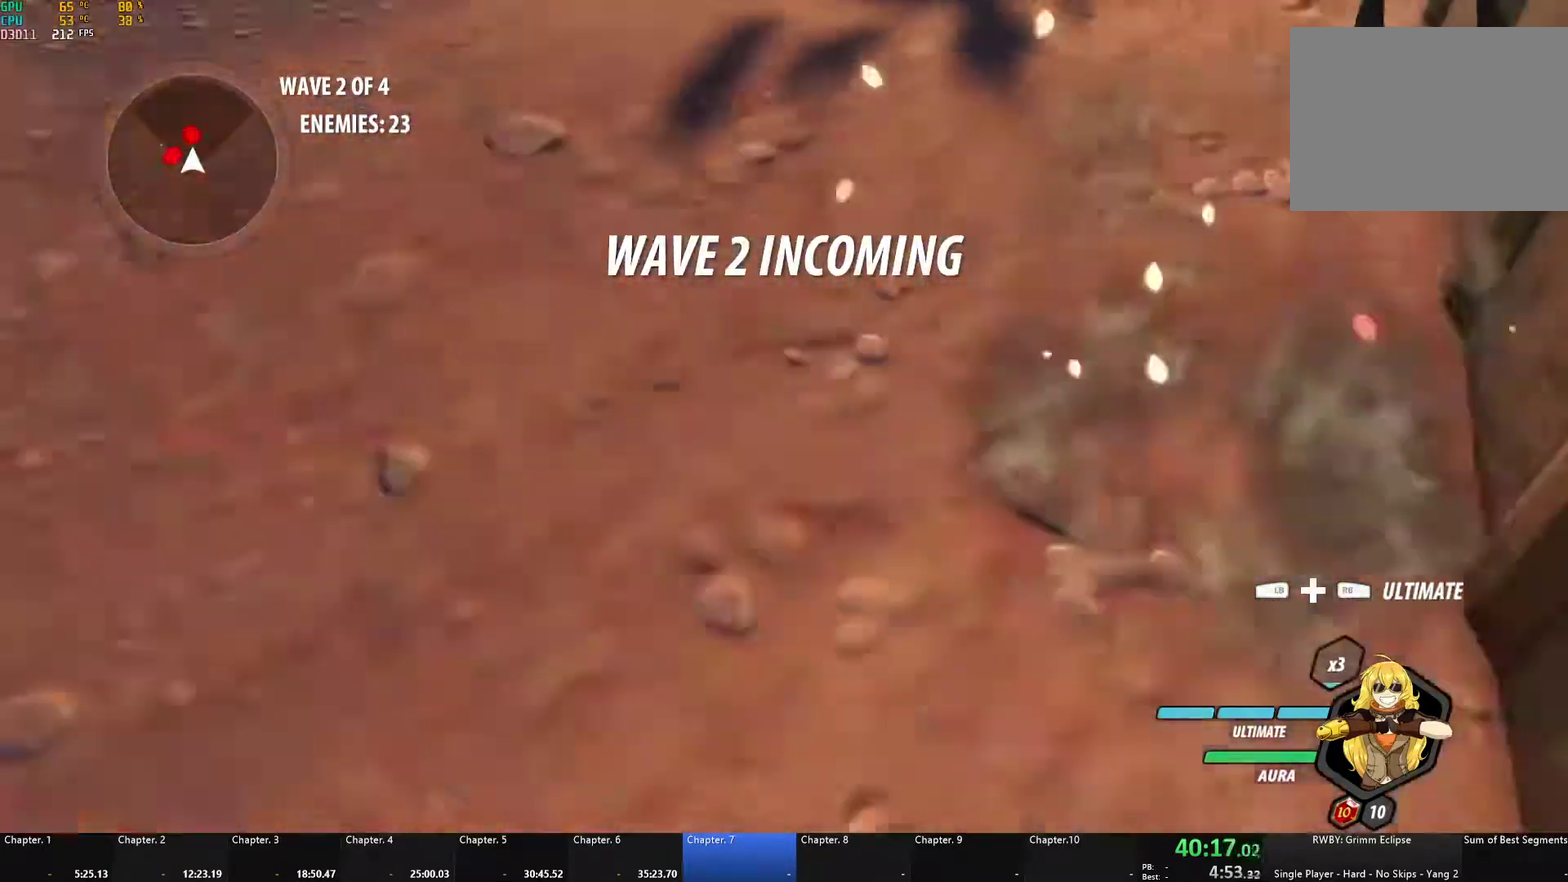
{"buttons": ["B"], "left_stick": "left", "right_stick": "center", "events": [[50, "B", "up"], [117, "A", "down"], [117, "left_stick", "left"], [167, "A", "up"], [167, "Y", "down"], [200, "B", "down"], [233, "Y", "up"], [300, "B", "up"], [367, "A", "down"], [450, "A", "up"], [467, "B", "down"]]}
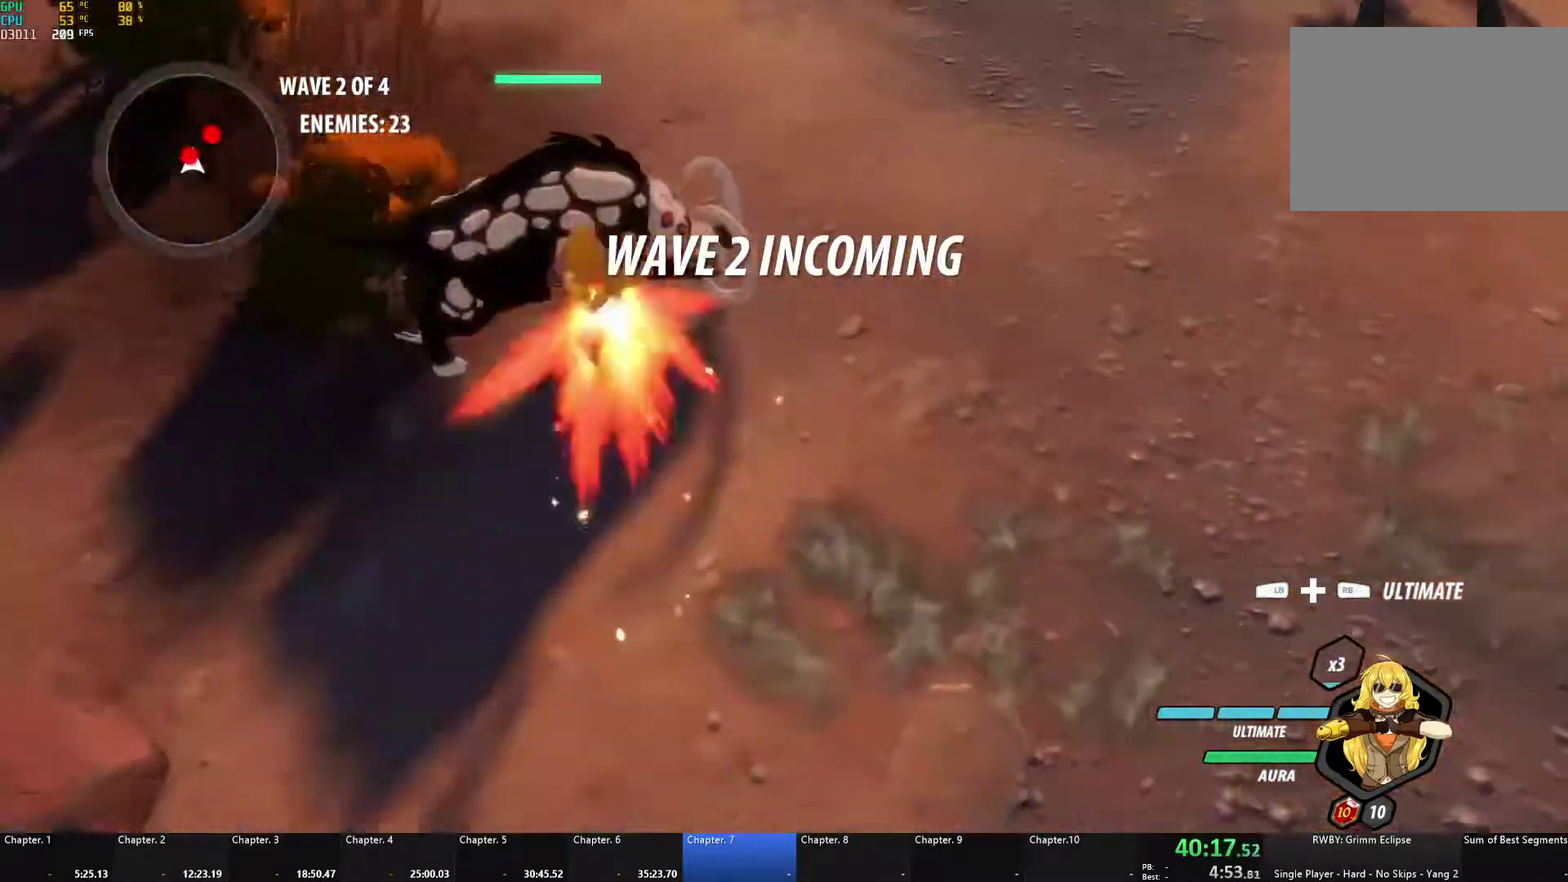
{"buttons": [], "left_stick": "down", "right_stick": "center", "events": [[100, "B", "up"], [100, "left_stick", "up-left"], [150, "left_stick", "up"], [183, "A", "down"], [217, "X", "down"], [333, "X", "up"], [350, "A", "up"], [350, "B", "down"], [350, "left_stick", "right"], [433, "left_stick", "down-right"], [450, "B", "up"], [483, "left_stick", "down"]]}
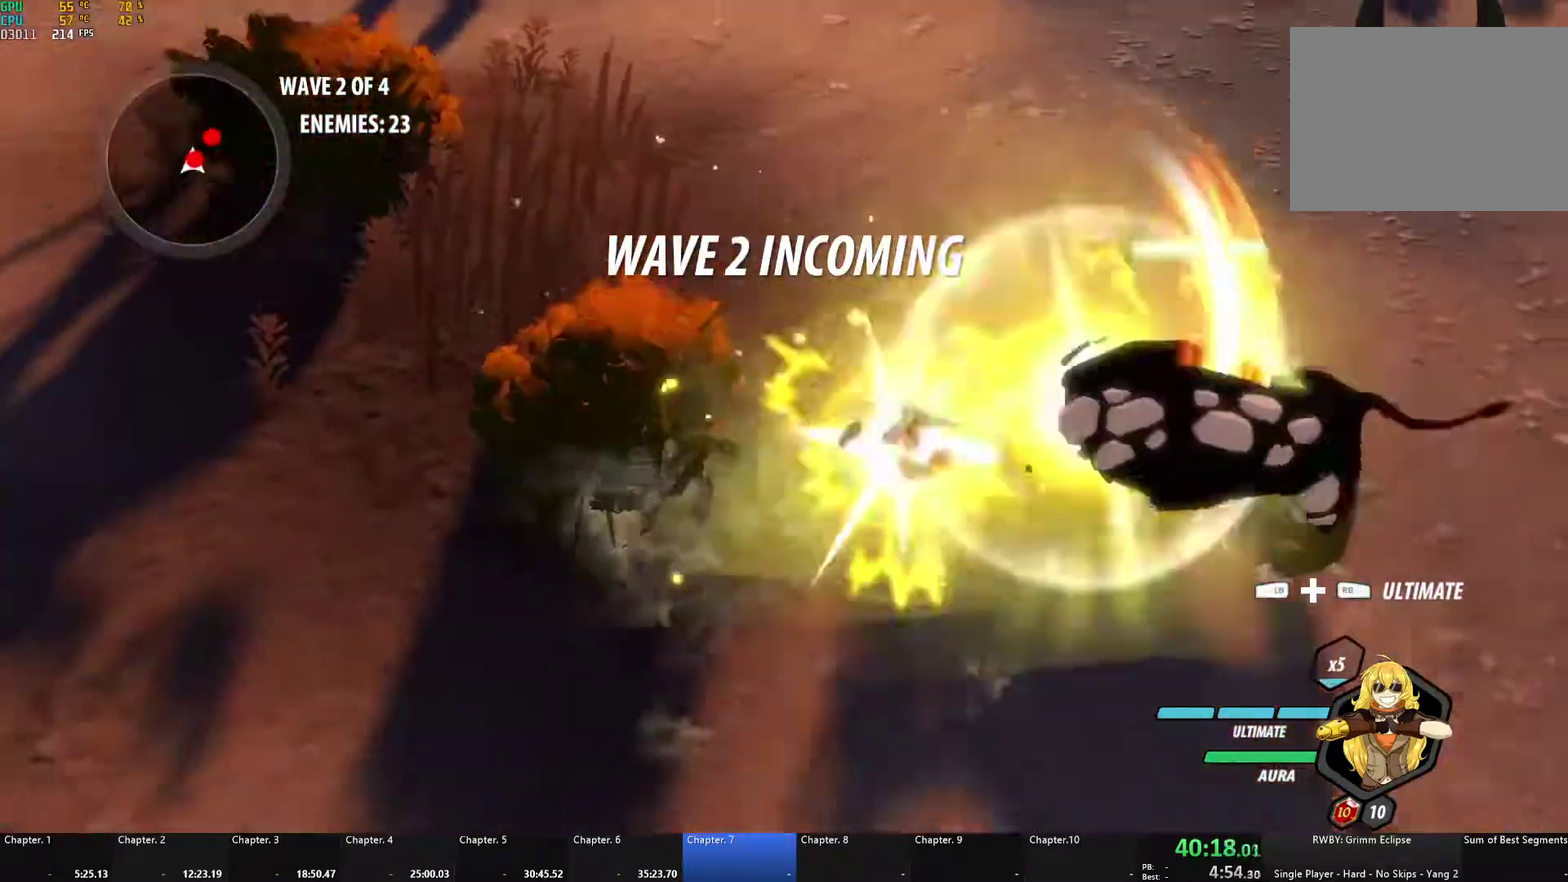
{"buttons": [], "left_stick": "down-left", "right_stick": "center", "events": [[133, "left_stick", "center"], [217, "B", "down"], [317, "B", "up"], [367, "left_stick", "down-left"]]}
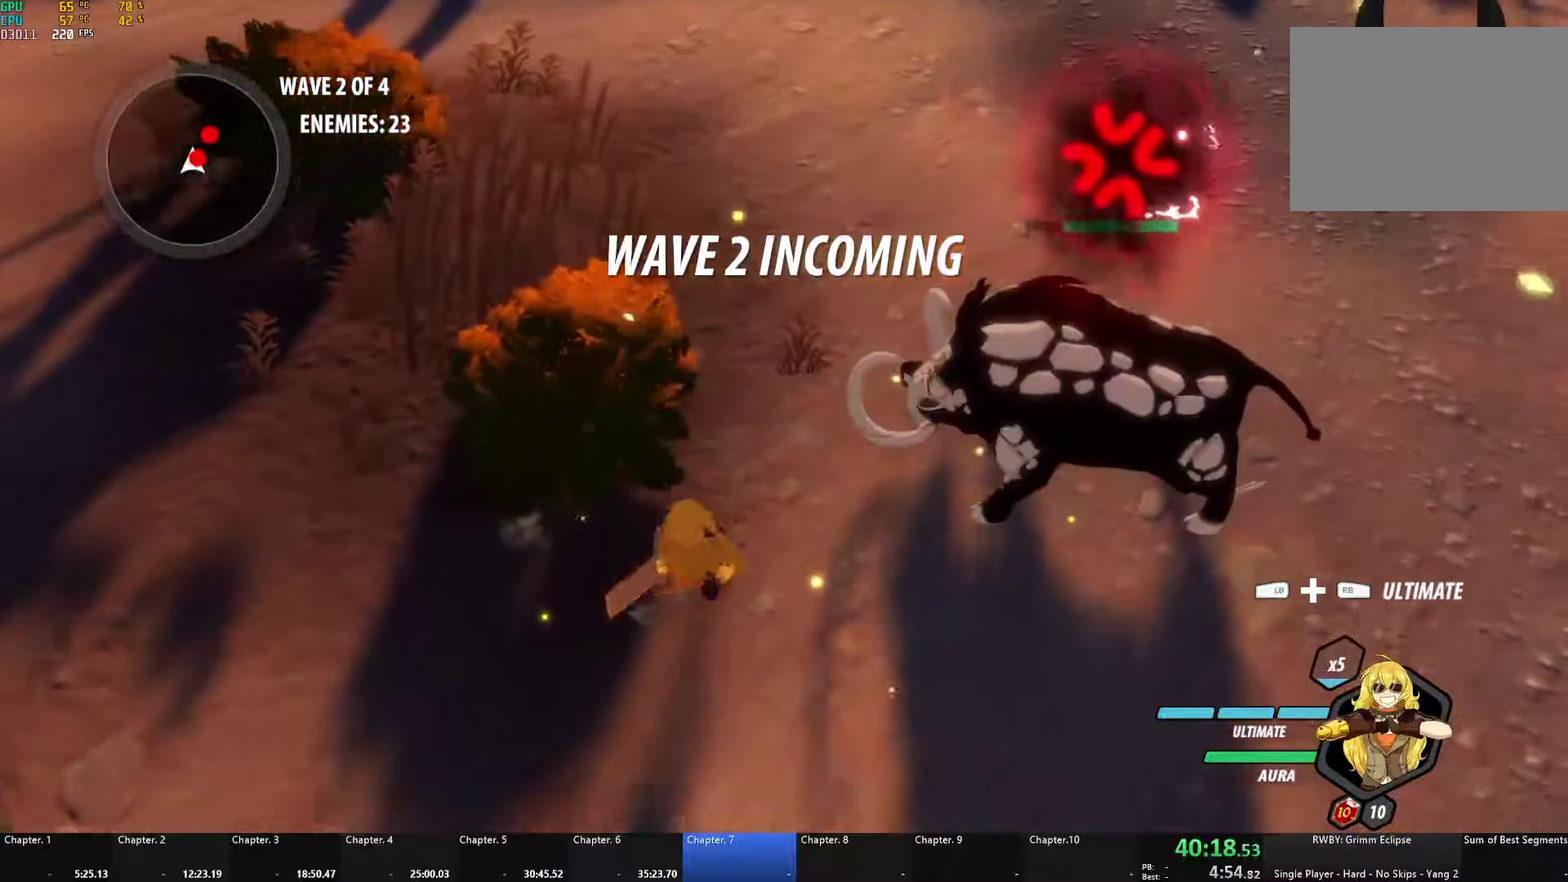
{"buttons": ["A", "X"], "left_stick": "up-right", "right_stick": "center", "events": [[33, "left_stick", "down"], [83, "right_stick", "right"], [133, "right_stick", "center"], [150, "left_stick", "up-right"], [200, "A", "down"], [233, "X", "down"], [350, "X", "up"], [367, "A", "up"], [367, "B", "down"], [450, "B", "up"], [483, "A", "down"], [500, "X", "down"]]}
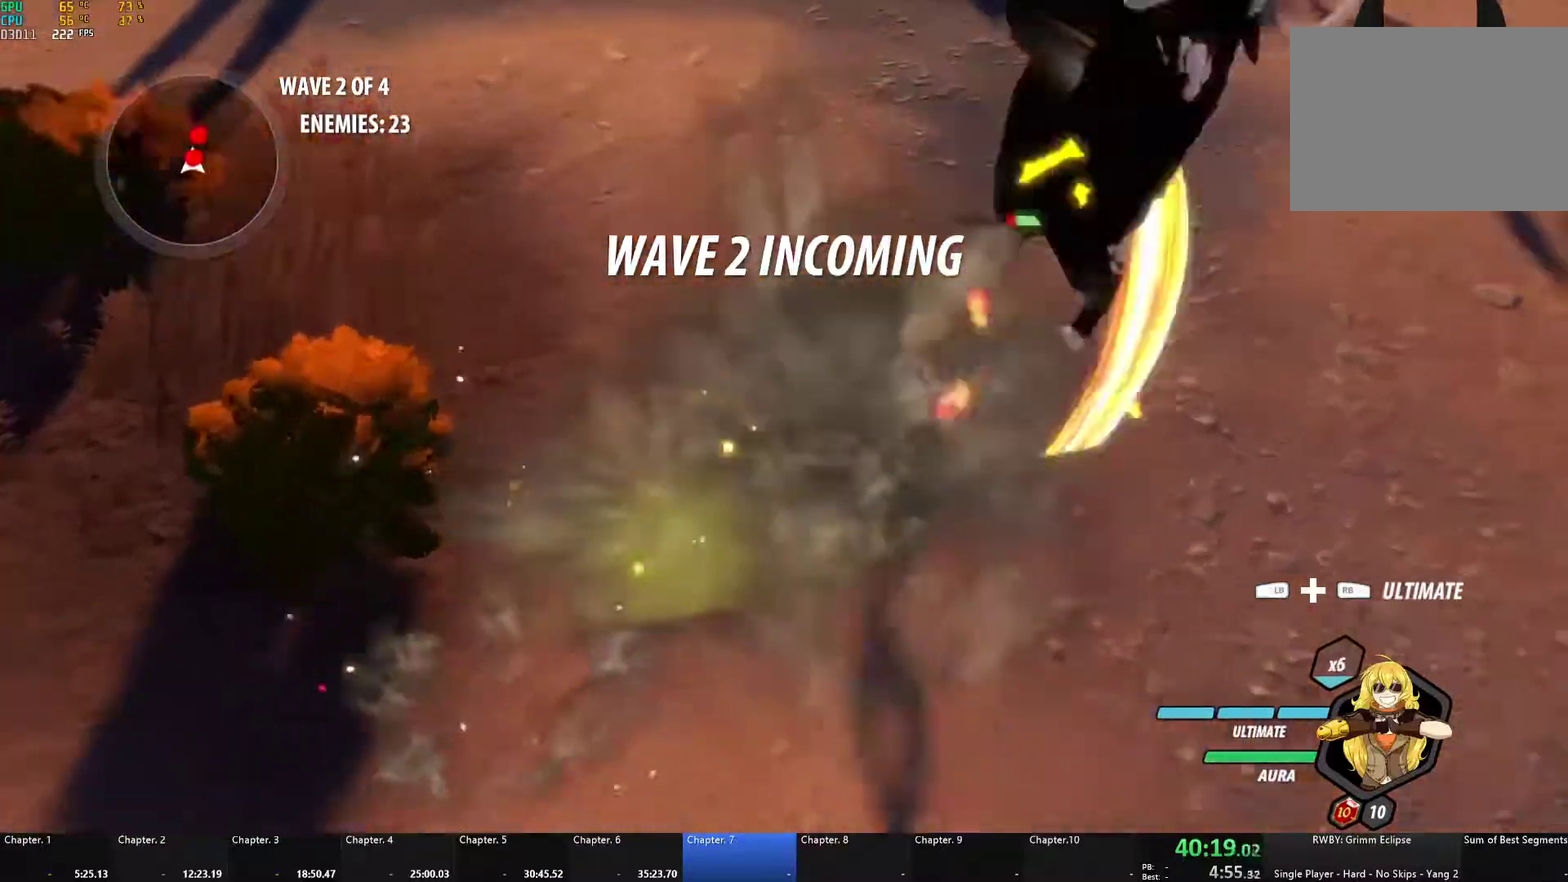
{"buttons": ["A", "X"], "left_stick": "up", "right_stick": "center", "events": [[100, "X", "up"], [117, "A", "up"], [117, "B", "down"], [200, "B", "up"], [233, "A", "down"], [250, "X", "down"], [350, "X", "up"], [367, "A", "up"], [367, "B", "down"], [433, "B", "up"], [450, "A", "down"], [450, "left_stick", "up"], [500, "X", "down"]]}
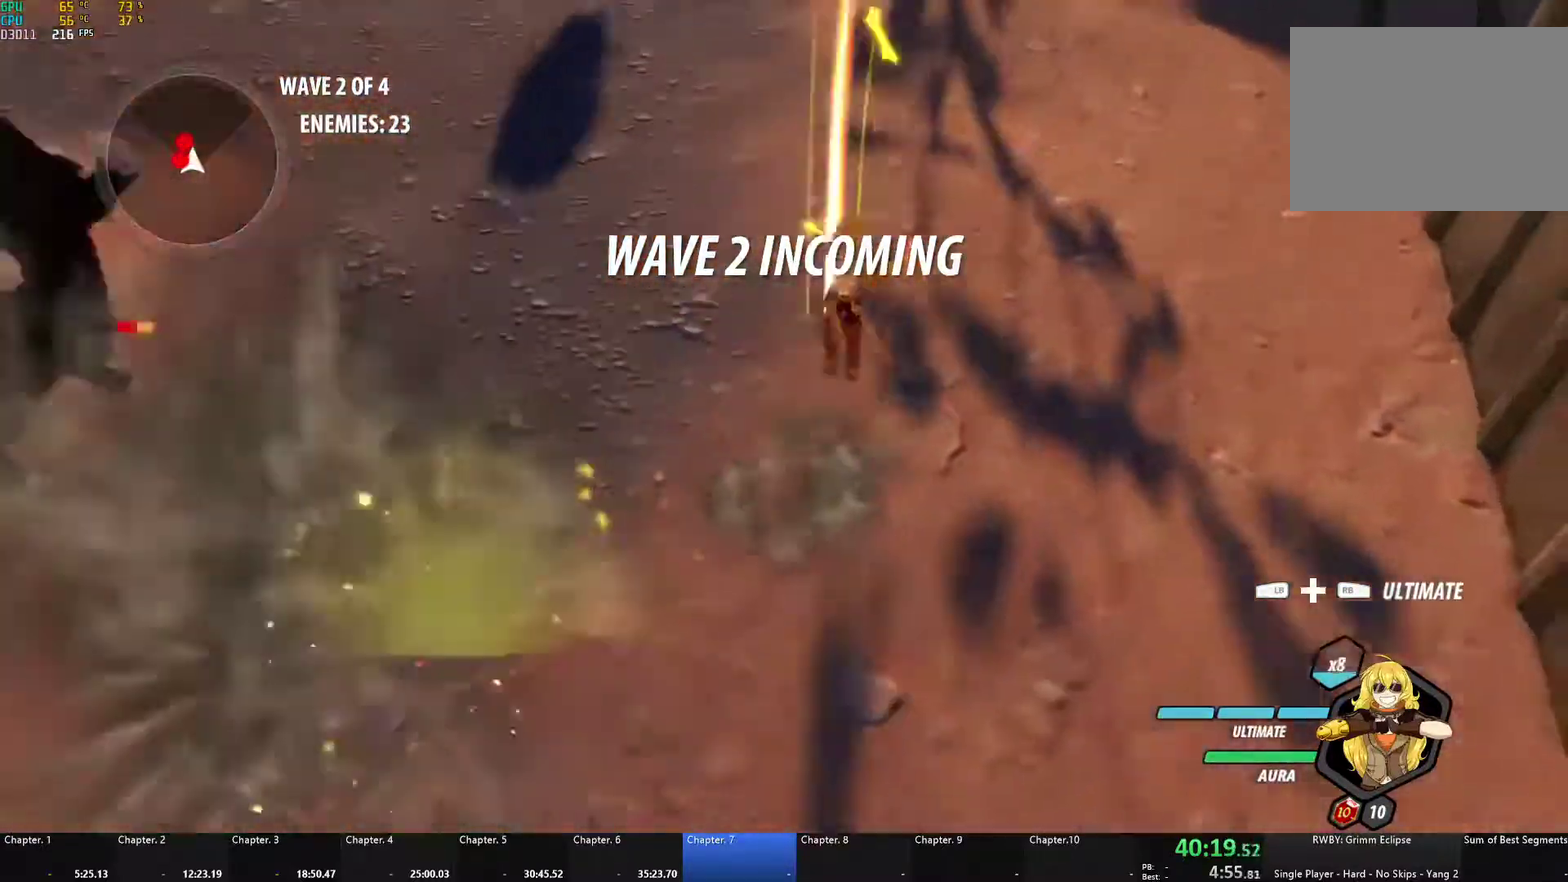
{"buttons": ["A"], "left_stick": "down-left", "right_stick": "center", "events": [[83, "left_stick", "up-left"], [100, "X", "up"], [117, "A", "up"], [133, "B", "down"], [183, "left_stick", "down-left"], [250, "B", "up"], [350, "A", "down"], [383, "X", "down"], [500, "X", "up"]]}
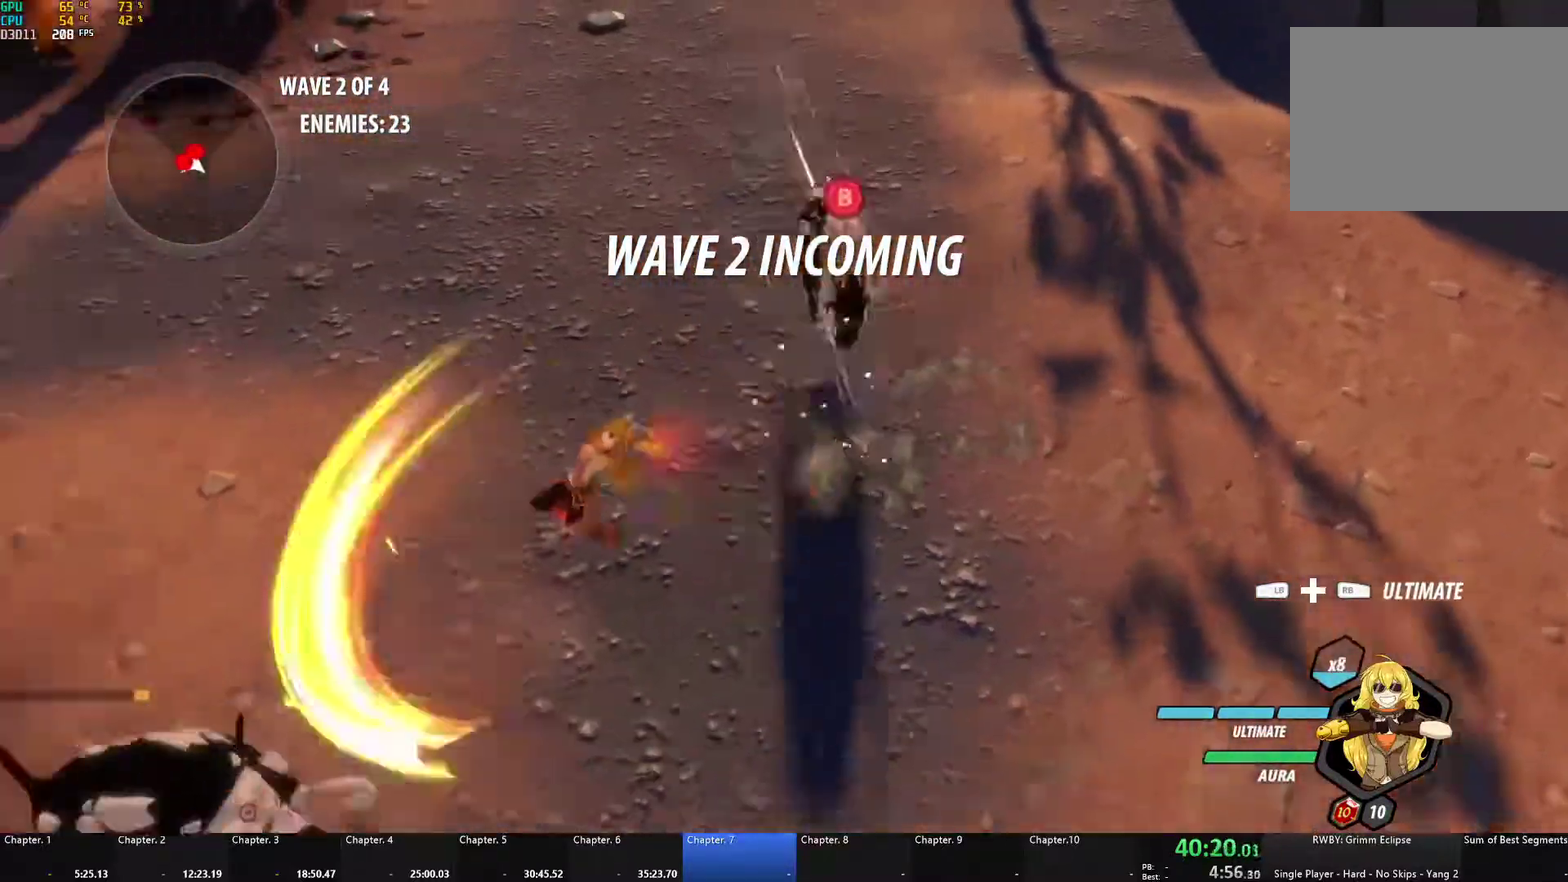
{"buttons": [], "left_stick": "center", "right_stick": "center", "events": [[17, "A", "up"], [33, "B", "down"], [167, "B", "up"], [217, "A", "down"], [233, "X", "down"], [350, "X", "up"], [383, "A", "up"], [417, "B", "down"], [450, "left_stick", "center"], [467, "B", "up"]]}
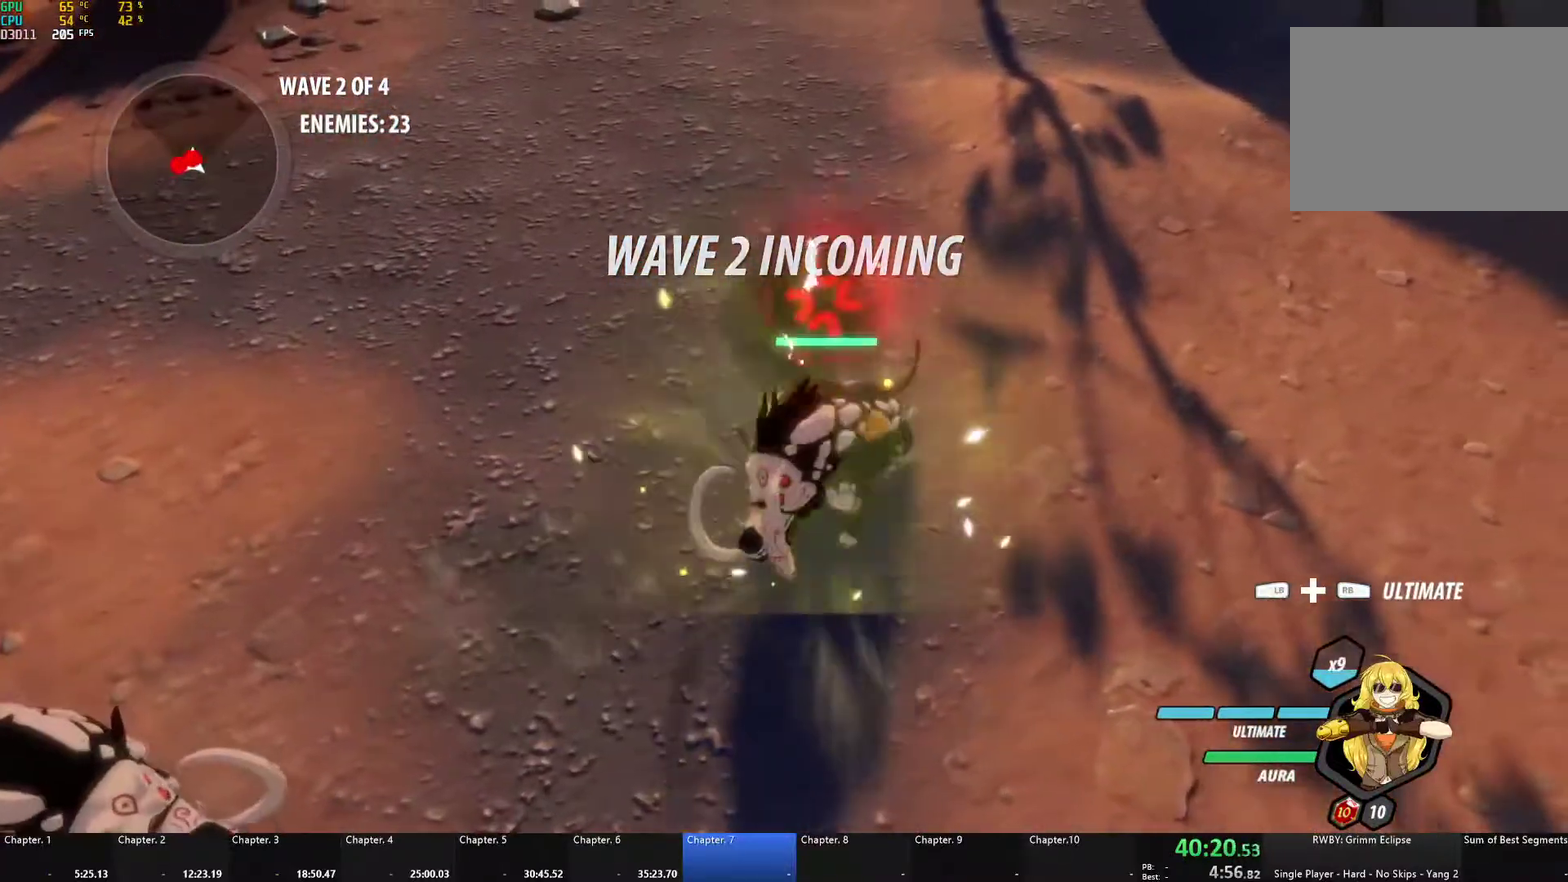
{"buttons": [], "left_stick": "center", "right_stick": "center", "events": [[50, "left_stick", "down-left"], [217, "left_stick", "center"], [283, "left_stick", "left"], [417, "left_stick", "center"]]}
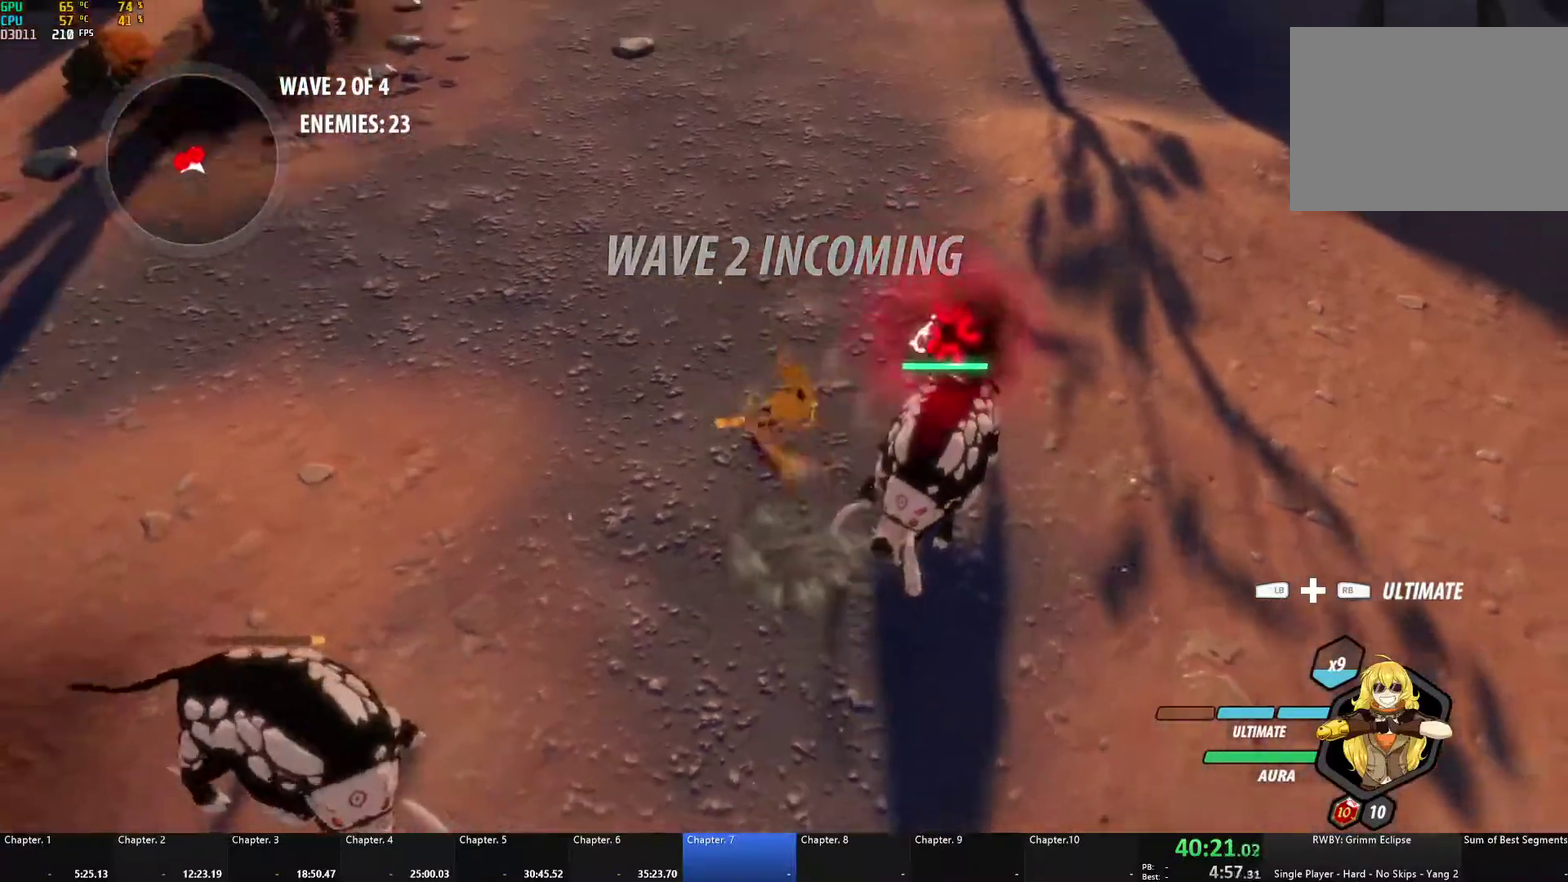
{"buttons": [], "left_stick": "center", "right_stick": "center", "events": []}
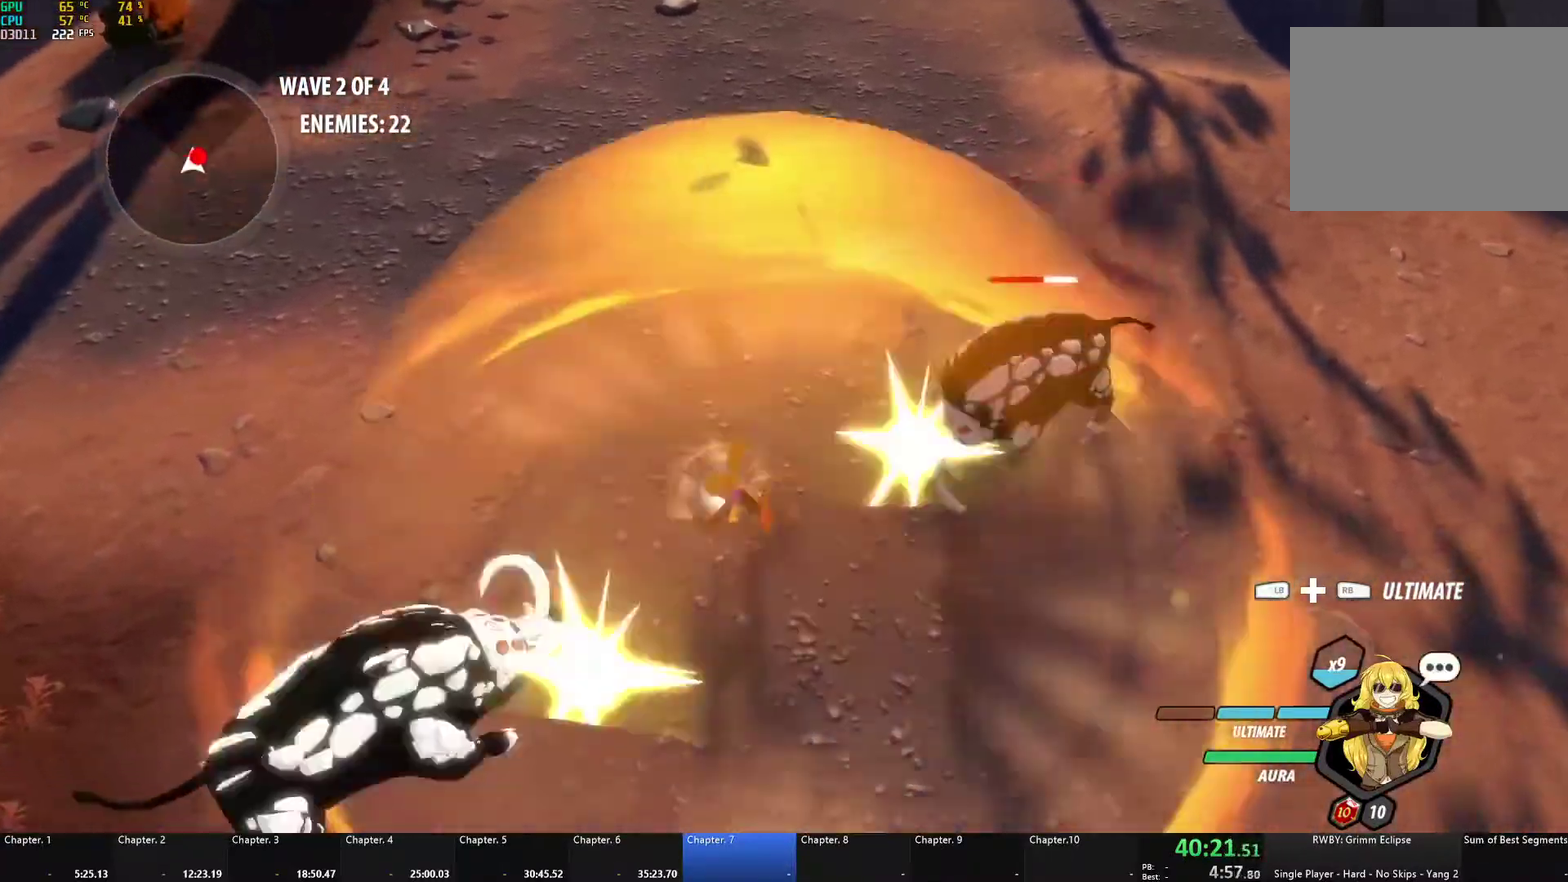
{"buttons": ["A"], "left_stick": "up-right", "right_stick": "center", "events": [[350, "left_stick", "right"], [450, "left_stick", "up-right"], [483, "A", "down"]]}
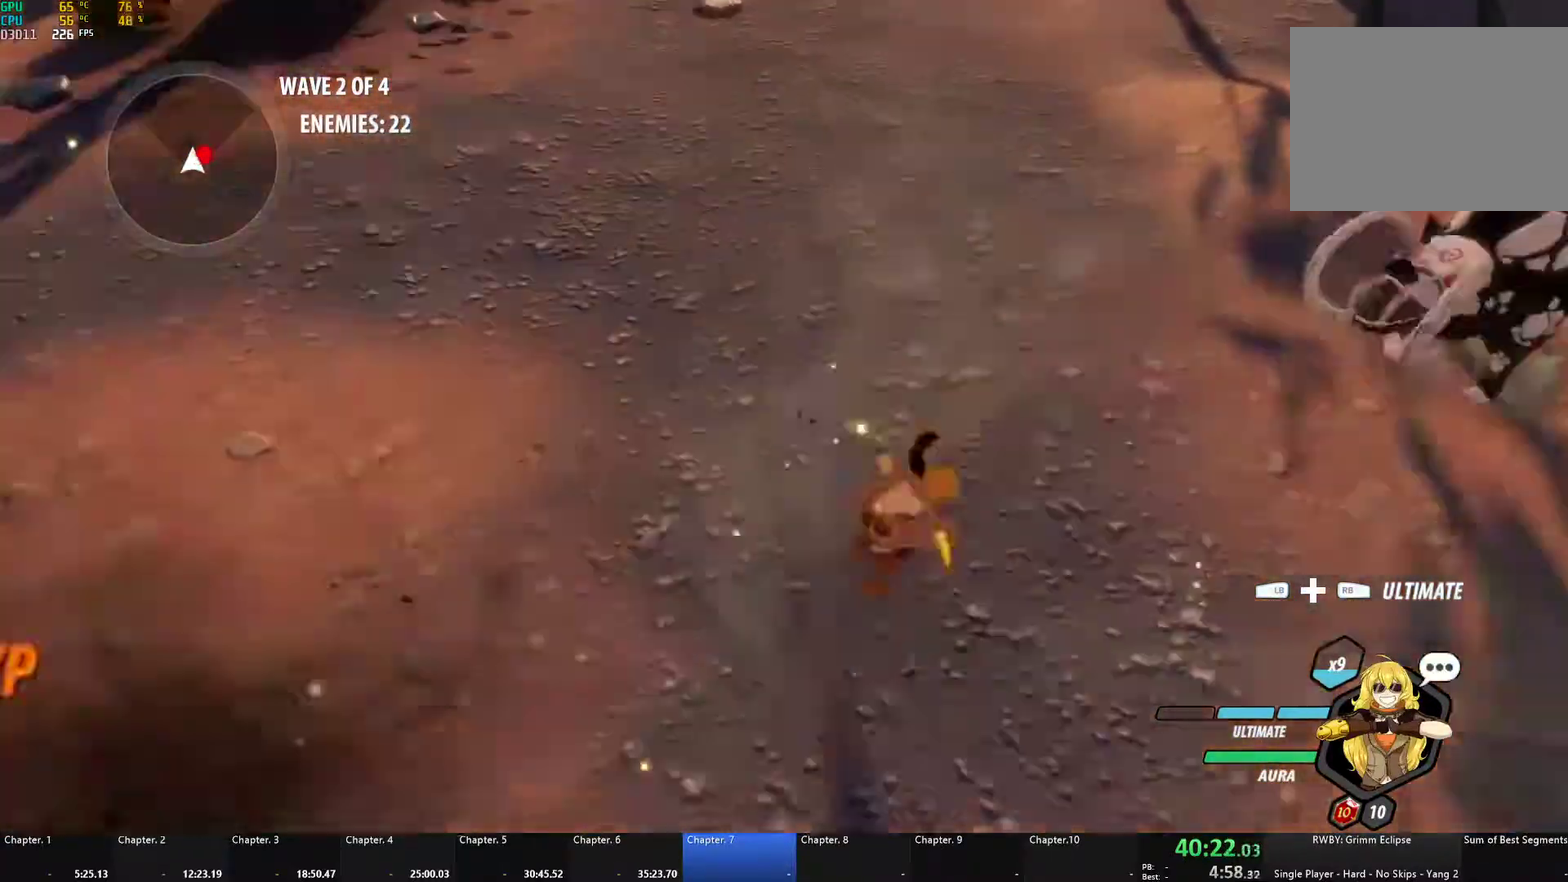
{"buttons": ["A"], "left_stick": "up-right", "right_stick": "center", "events": [[17, "X", "down"], [117, "X", "up"], [150, "A", "up"], [150, "B", "down"], [233, "B", "up"], [267, "A", "down"], [283, "X", "down"], [383, "X", "up"], [400, "A", "up"], [400, "B", "down"], [467, "A", "down"], [467, "B", "up"]]}
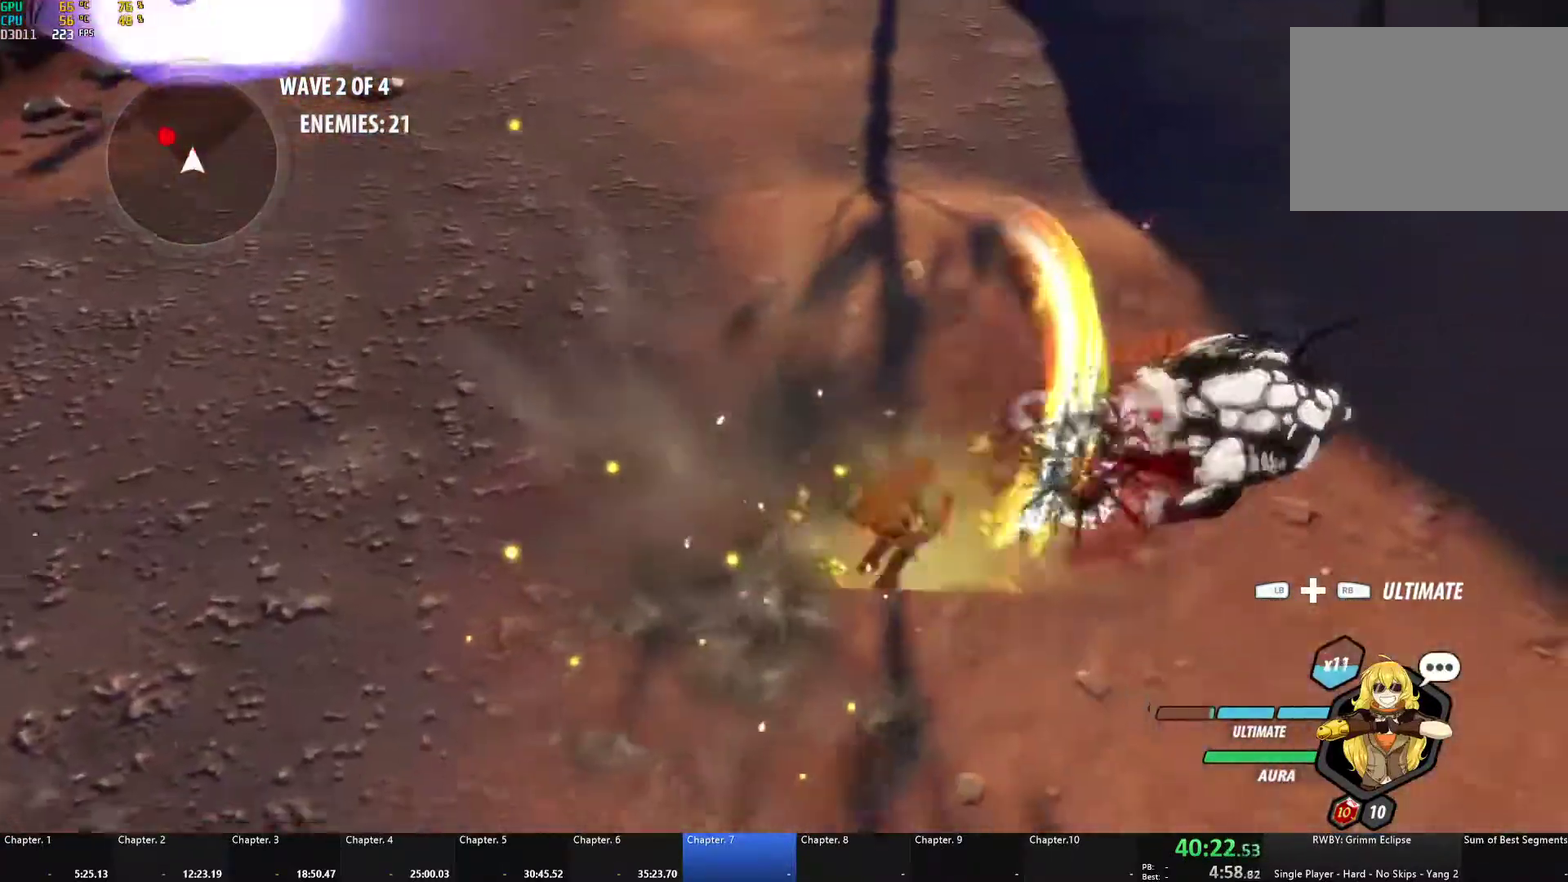
{"buttons": ["B"], "left_stick": "left", "right_stick": "center", "events": [[17, "X", "down"], [117, "X", "up"], [133, "A", "up"], [133, "B", "down"], [217, "B", "up"], [283, "A", "down"], [300, "X", "down"], [400, "X", "up"], [433, "A", "up"], [433, "B", "down"], [433, "left_stick", "left"]]}
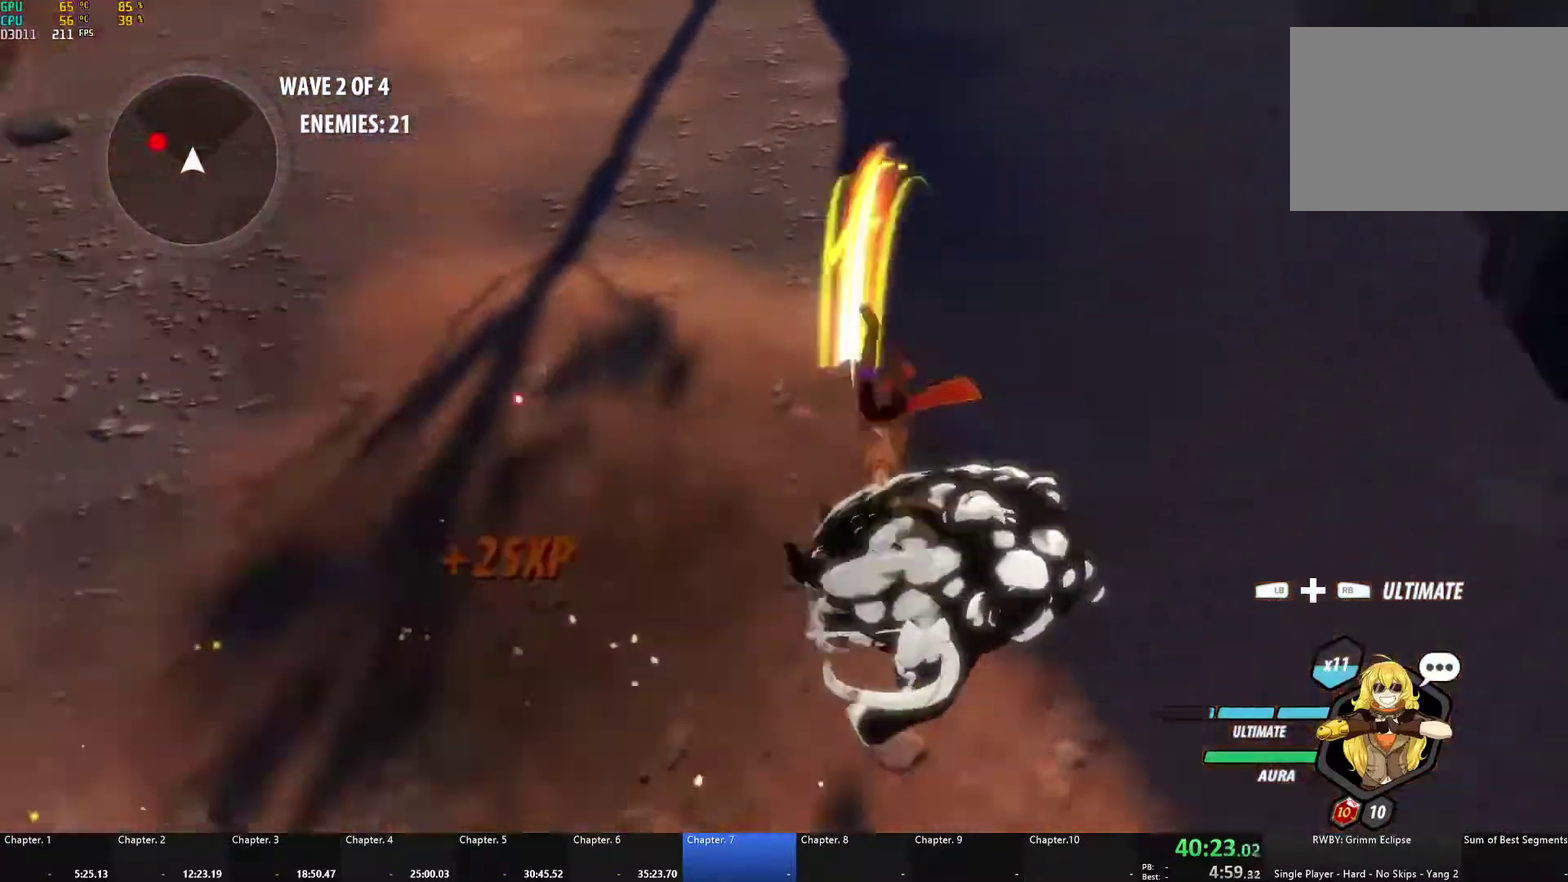
{"buttons": ["A", "X"], "left_stick": "up-left", "right_stick": "center", "events": [[50, "B", "up"], [100, "A", "down"], [117, "X", "down"], [200, "left_stick", "up-left"], [250, "X", "up"], [283, "A", "up"], [283, "B", "down"], [300, "left_stick", "left"], [367, "B", "up"], [433, "A", "down"], [467, "X", "down"], [467, "left_stick", "up-left"]]}
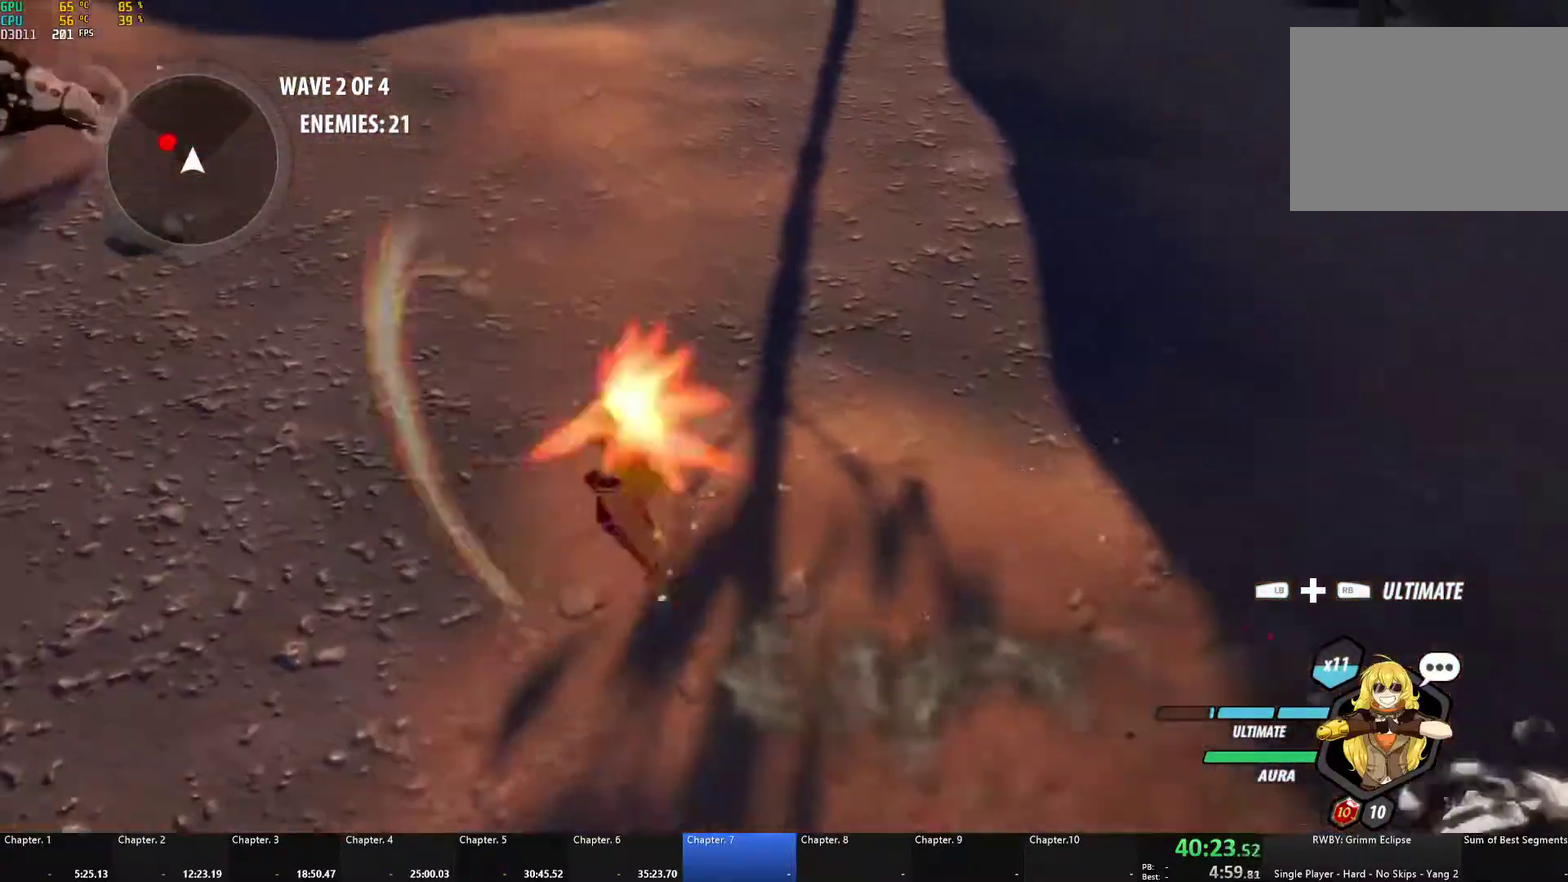
{"buttons": ["B"], "left_stick": "up-left", "right_stick": "center", "events": [[83, "X", "up"], [117, "A", "up"], [117, "B", "down"], [233, "B", "up"], [267, "A", "down"], [300, "X", "down"], [400, "X", "up"], [433, "A", "up"], [433, "B", "down"]]}
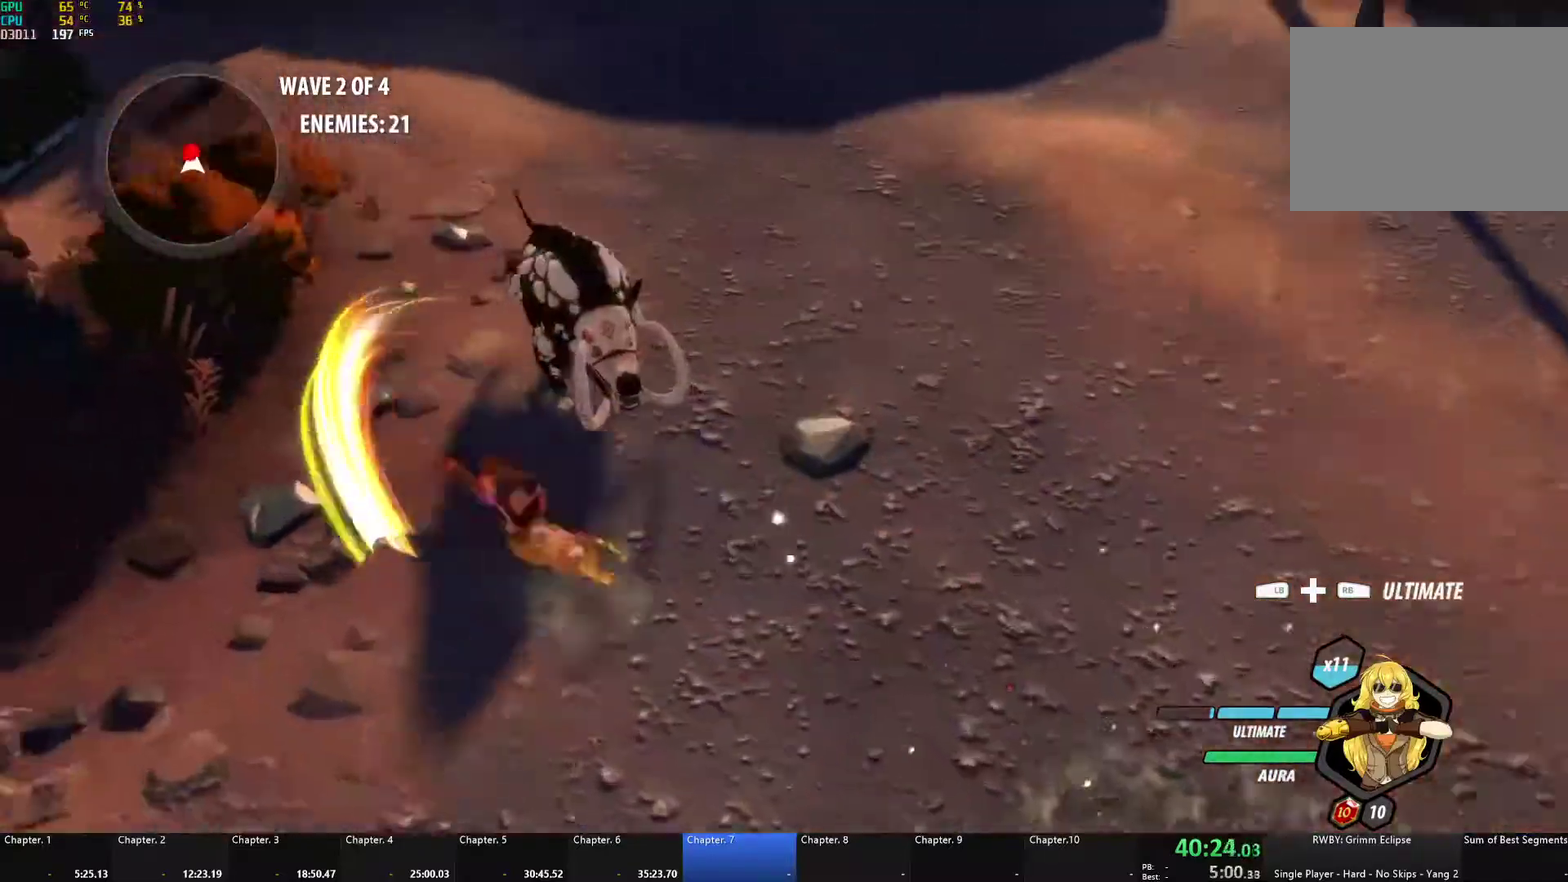
{"buttons": ["A"], "left_stick": "up-right", "right_stick": "center", "events": [[17, "B", "up"], [67, "A", "down"], [100, "X", "down"], [200, "X", "up"], [233, "A", "up"], [233, "B", "down"], [250, "left_stick", "up"], [300, "B", "up"], [300, "left_stick", "up-right"], [333, "A", "down"], [367, "X", "down"], [483, "X", "up"]]}
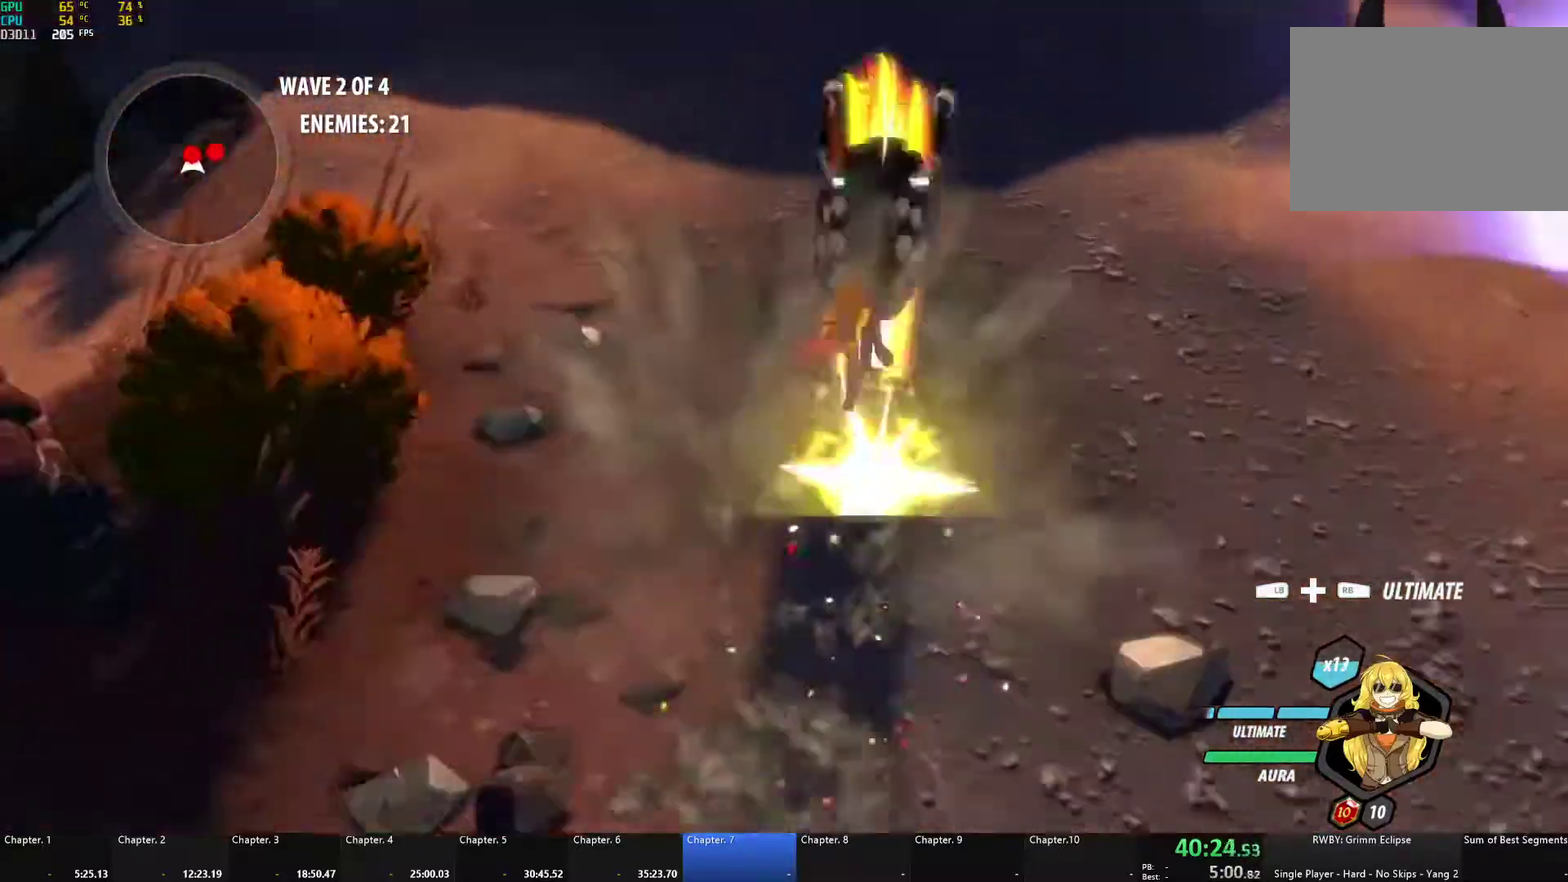
{"buttons": [], "left_stick": "right", "right_stick": "center", "events": [[17, "A", "up"], [17, "B", "down"], [33, "left_stick", "up"], [83, "B", "up"], [100, "A", "down"], [150, "X", "down"], [283, "X", "up"], [317, "A", "up"], [317, "B", "down"], [433, "left_stick", "right"], [450, "B", "up"]]}
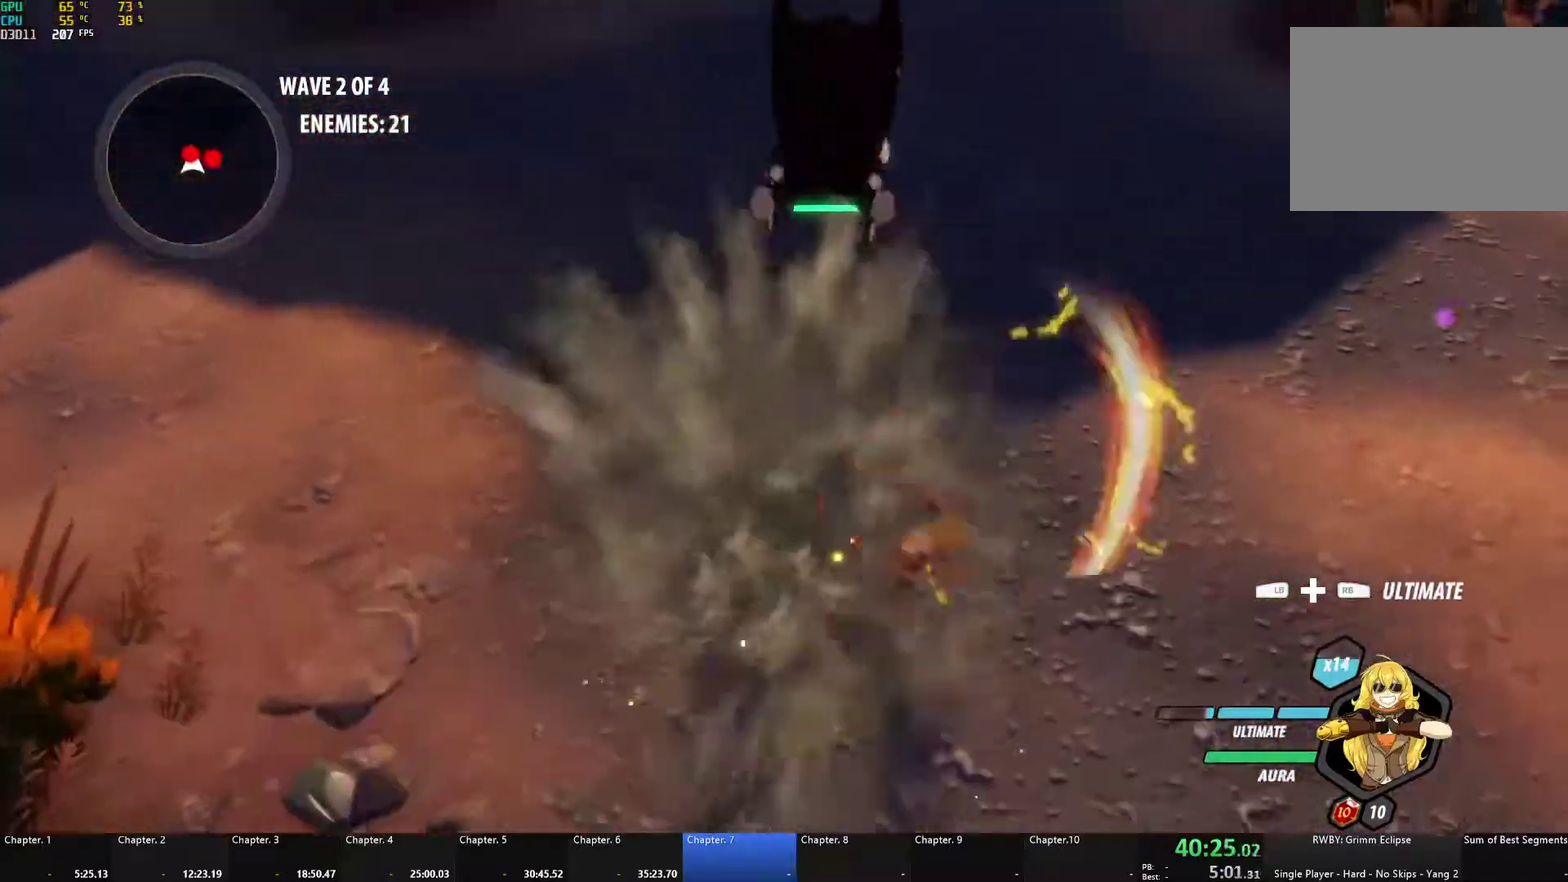
{"buttons": [], "left_stick": "center", "right_stick": "center", "events": [[267, "right_stick", "up-right"], [367, "right_stick", "right"], [383, "left_stick", "center"], [483, "right_stick", "center"]]}
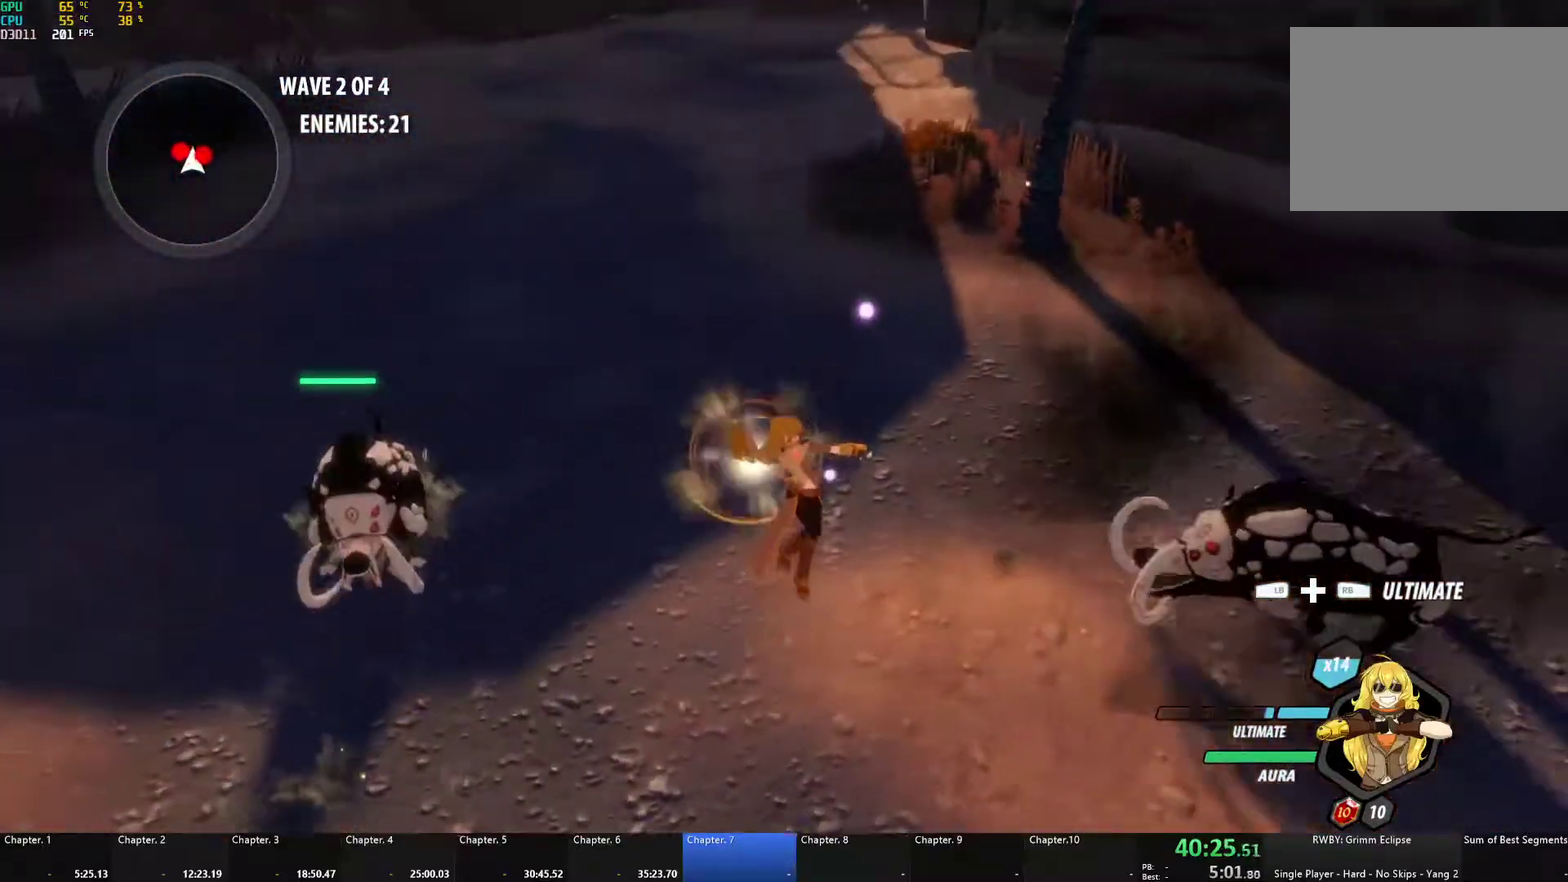
{"buttons": [], "left_stick": "center", "right_stick": "center", "events": []}
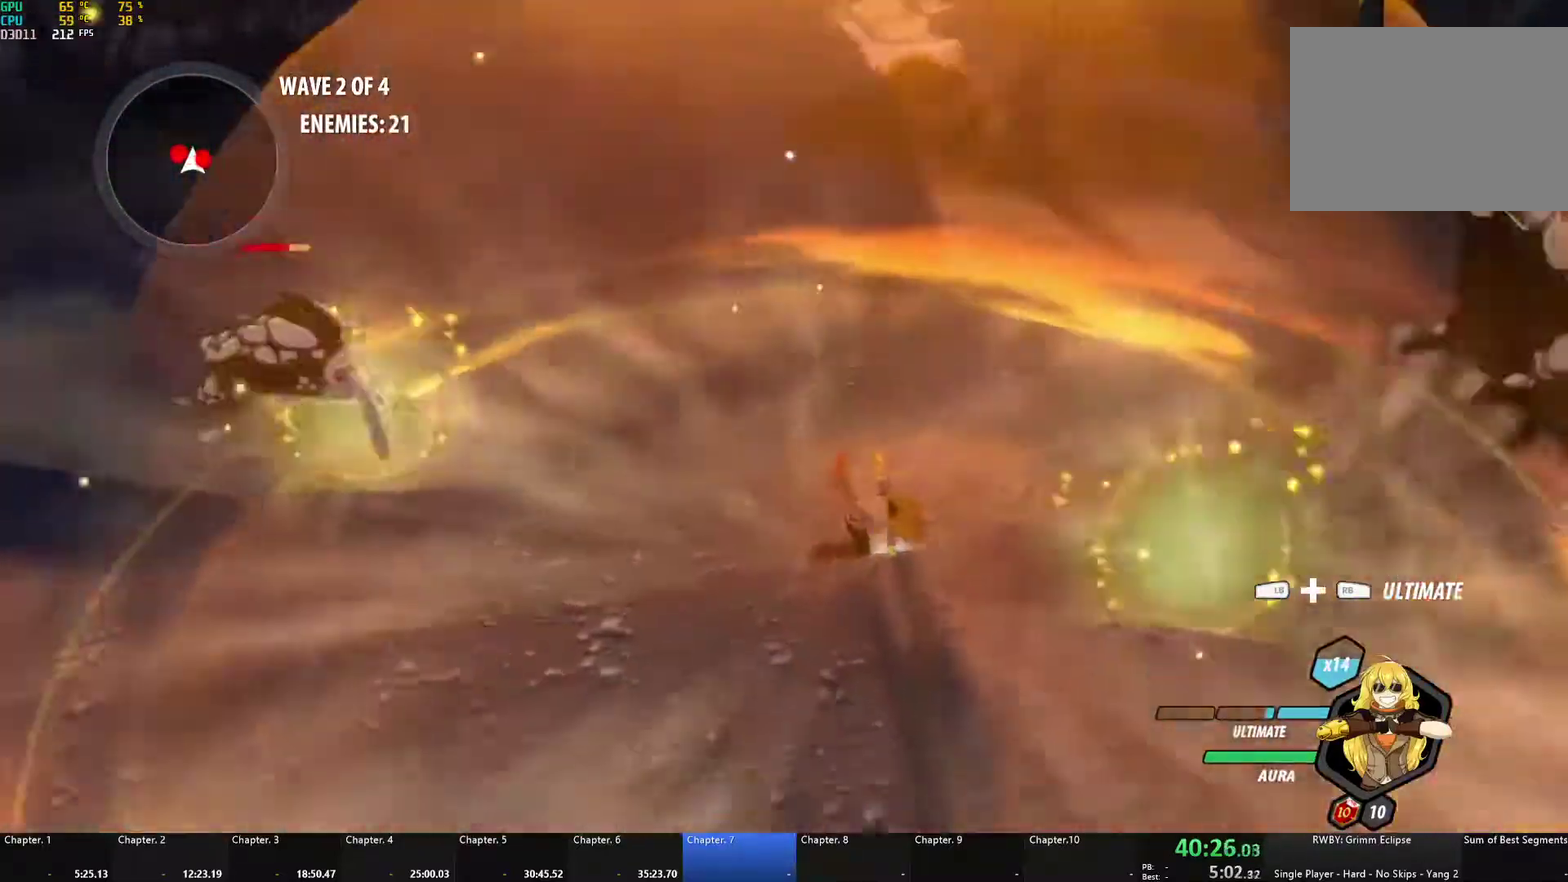
{"buttons": ["A"], "left_stick": "right", "right_stick": "center", "events": [[333, "left_stick", "right"], [367, "A", "down"], [400, "X", "down"], [500, "X", "up"]]}
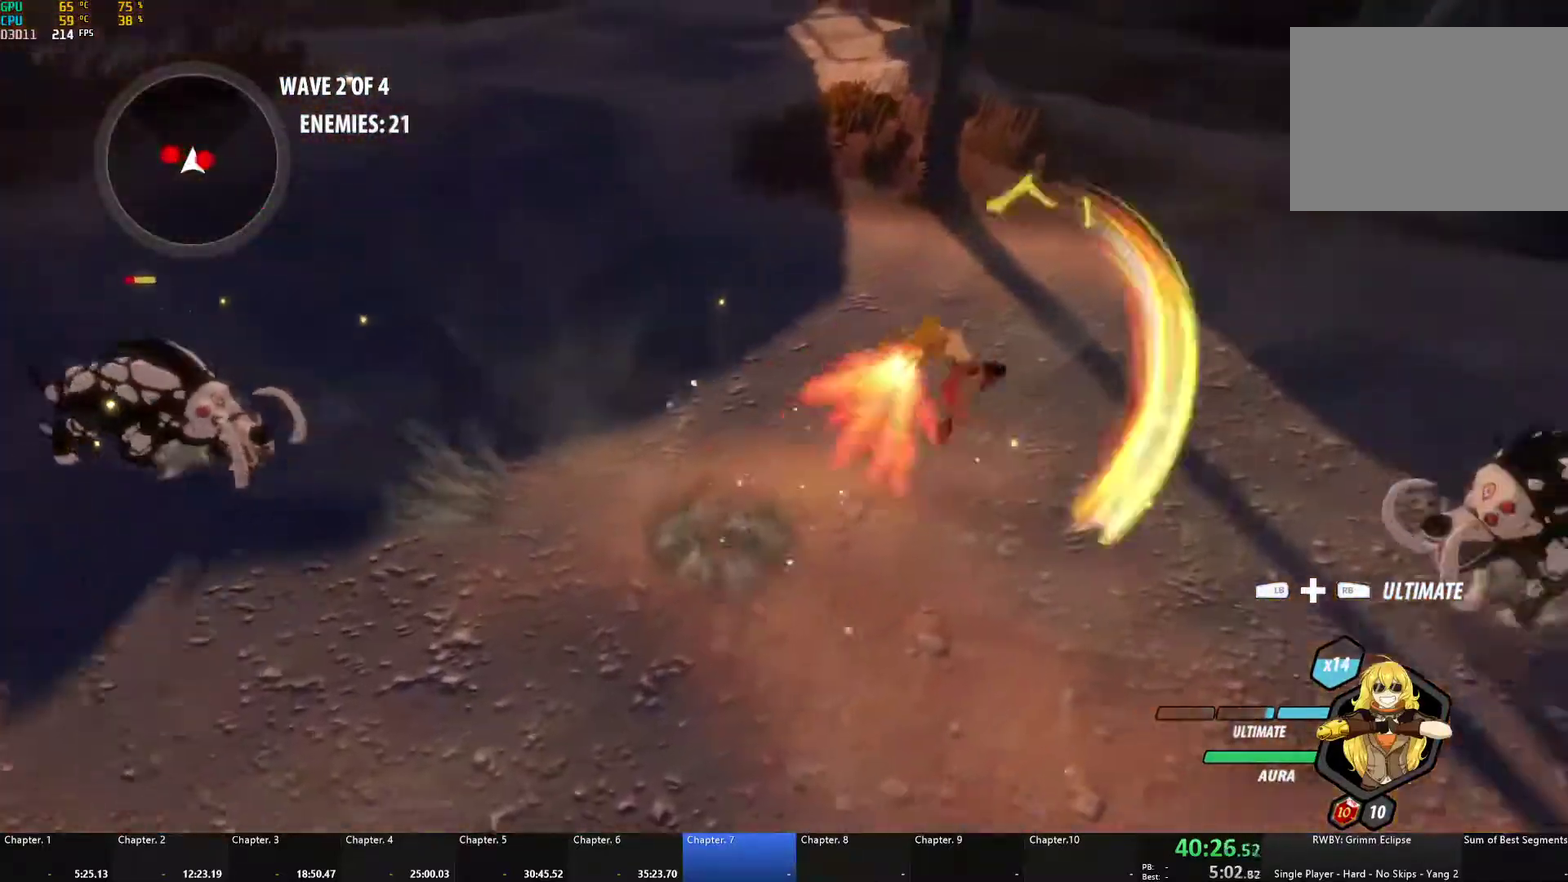
{"buttons": ["A", "B"], "left_stick": "right", "right_stick": "center", "events": [[17, "A", "up"], [17, "B", "down"], [117, "B", "up"], [167, "A", "down"], [183, "X", "down"], [267, "X", "up"], [283, "B", "down"], [300, "A", "up"], [350, "B", "up"], [383, "A", "down"], [400, "X", "down"], [500, "B", "down"], [500, "X", "up"]]}
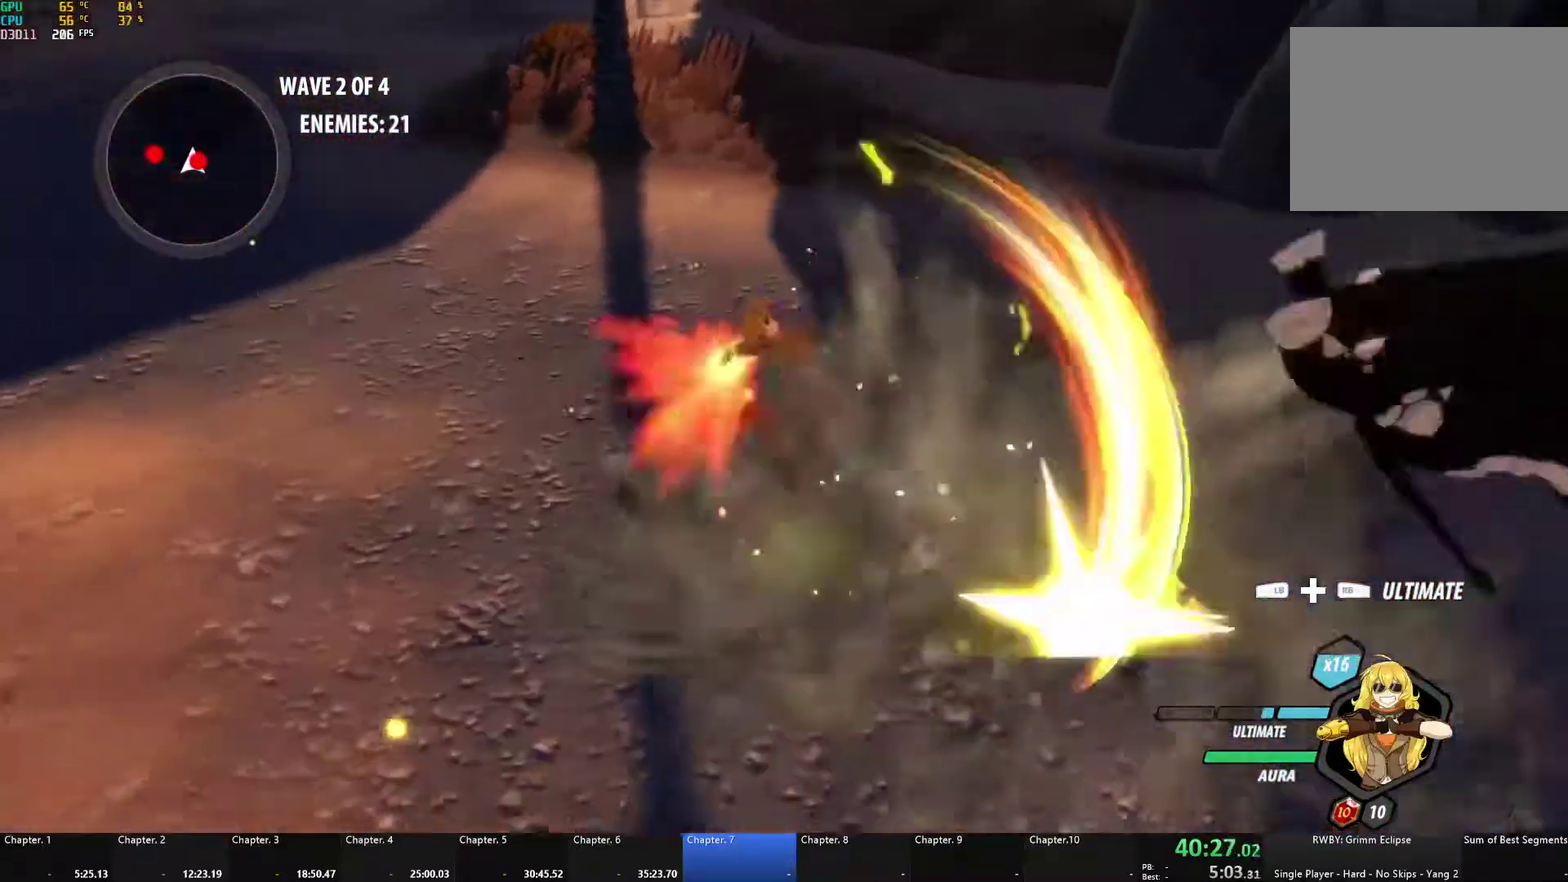
{"buttons": ["A"], "left_stick": "right", "right_stick": "center", "events": [[17, "A", "up"], [83, "B", "up"], [117, "A", "down"], [133, "X", "down"], [233, "X", "up"], [250, "A", "up"], [250, "B", "down"], [333, "B", "up"], [367, "A", "down"], [383, "X", "down"], [500, "X", "up"]]}
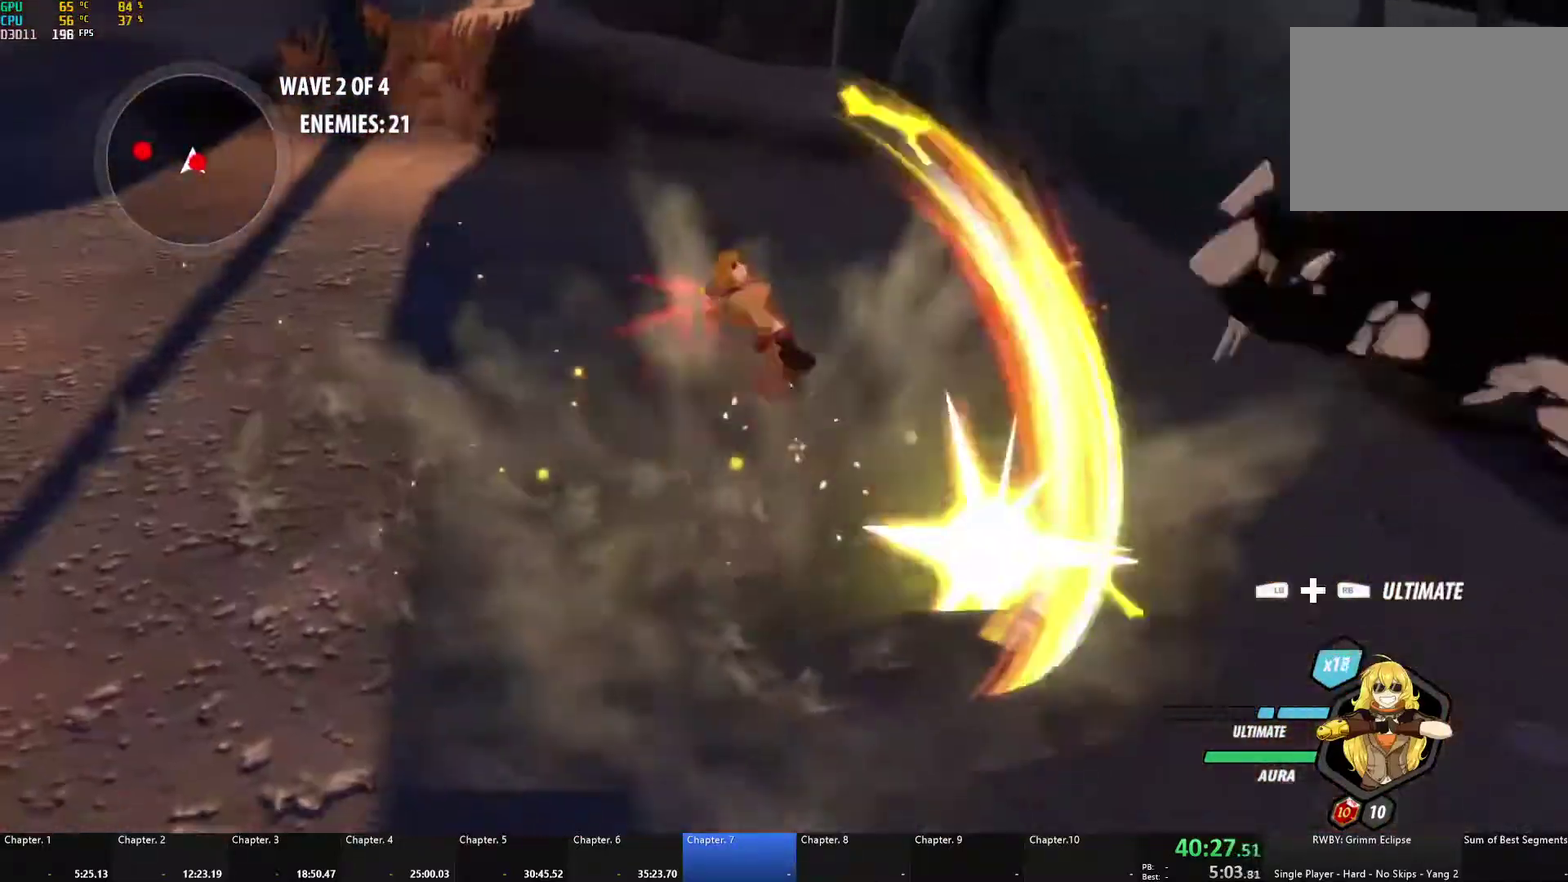
{"buttons": ["B"], "left_stick": "down-right", "right_stick": "center"}